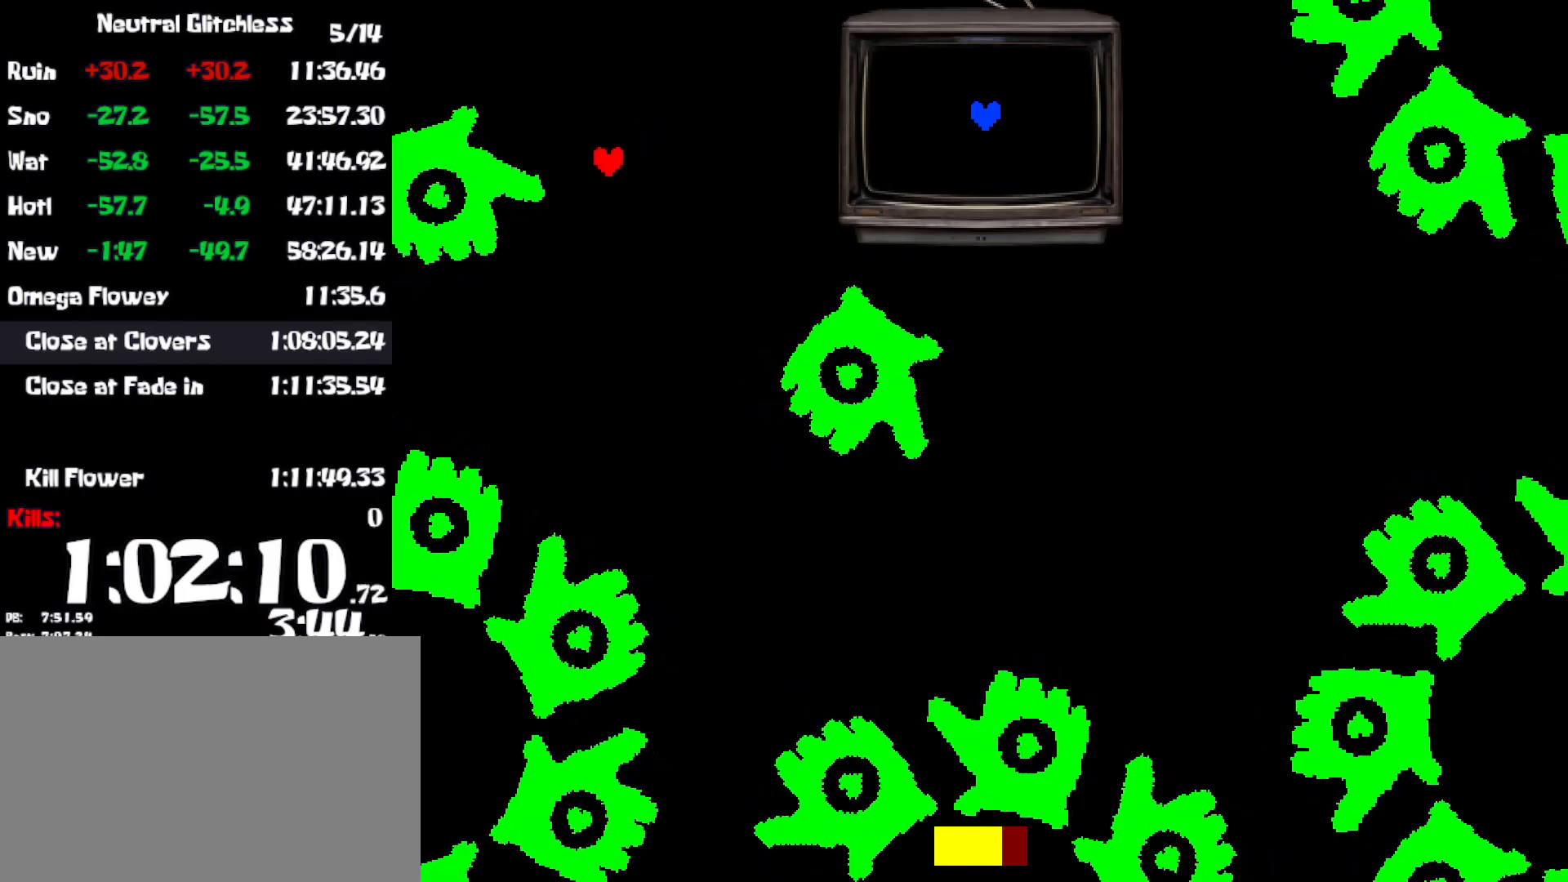
Gameplay with keyboard; each line is a JSON object with the keys held at the frame after it. "events" lists presses ("down") and releases ("up") of "c", "ctrl", "down", "left", "return", "right", "shift", "up", "x" and "z" between this image and that frame as [ms after this image, input, new state], when the widget could be followed in between. No other keys are recorded. Mouse input is not recorded.
{"keys": ["down", "left"], "events": []}
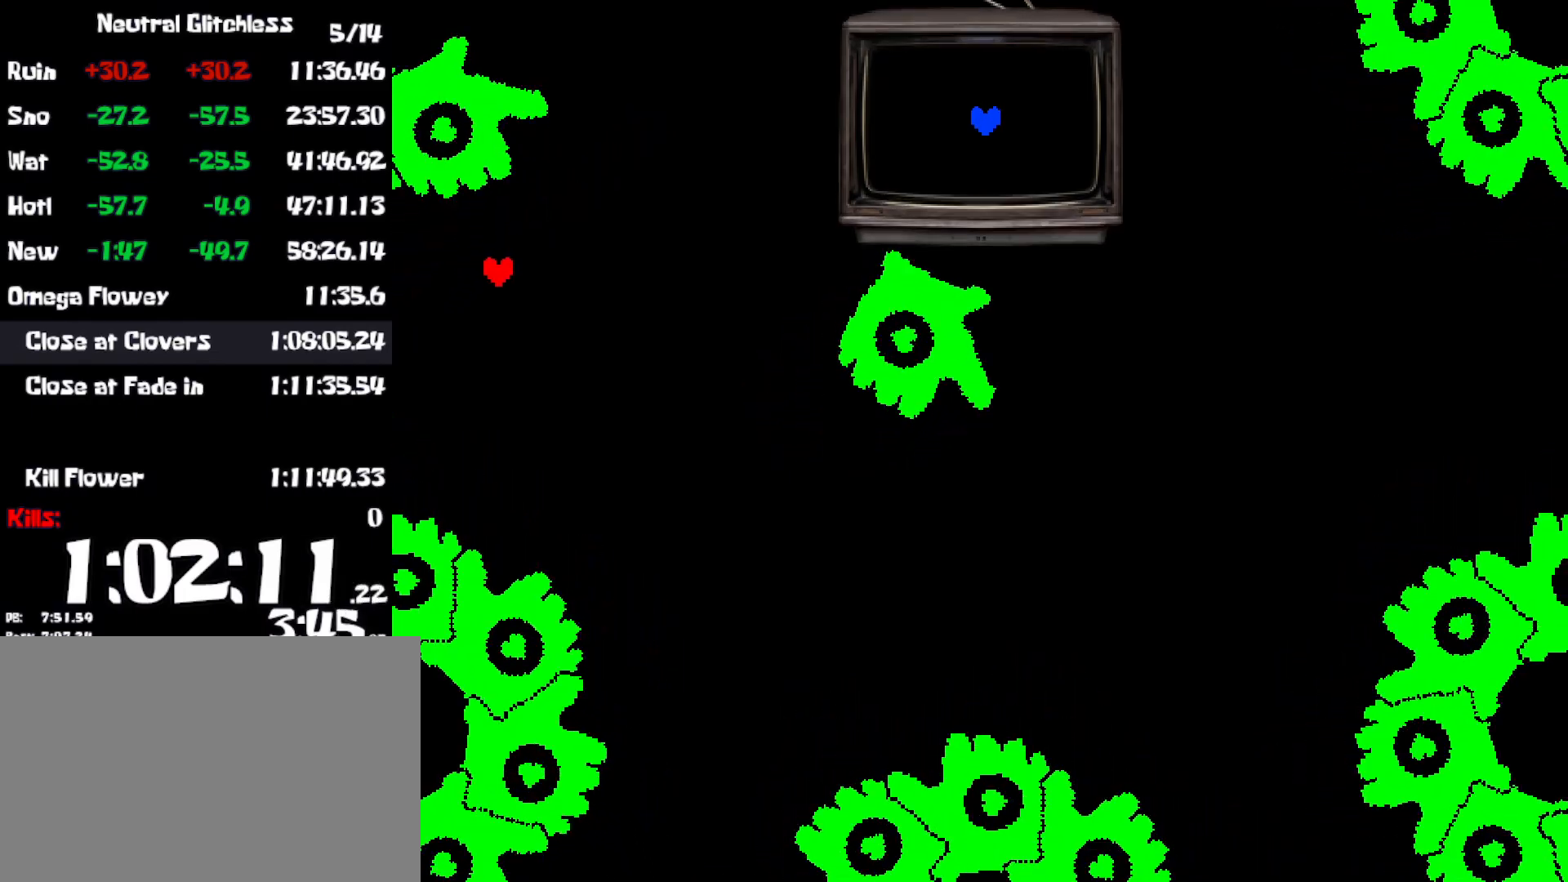
{"keys": ["down"], "events": [[434, "left", "up"]]}
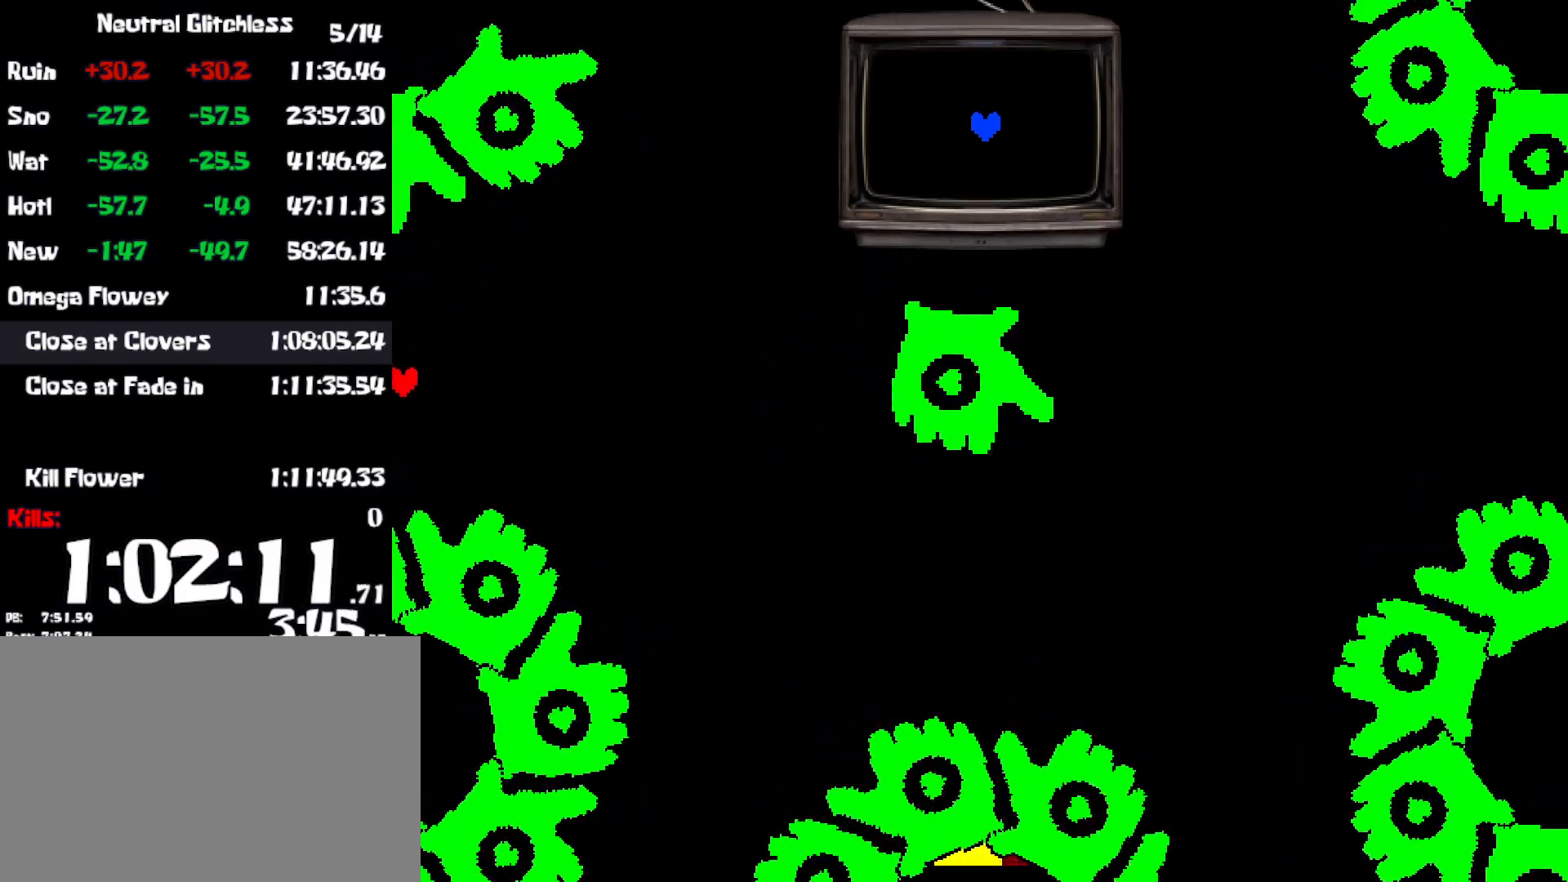
{"keys": ["down", "right"], "events": [[300, "right", "down"]]}
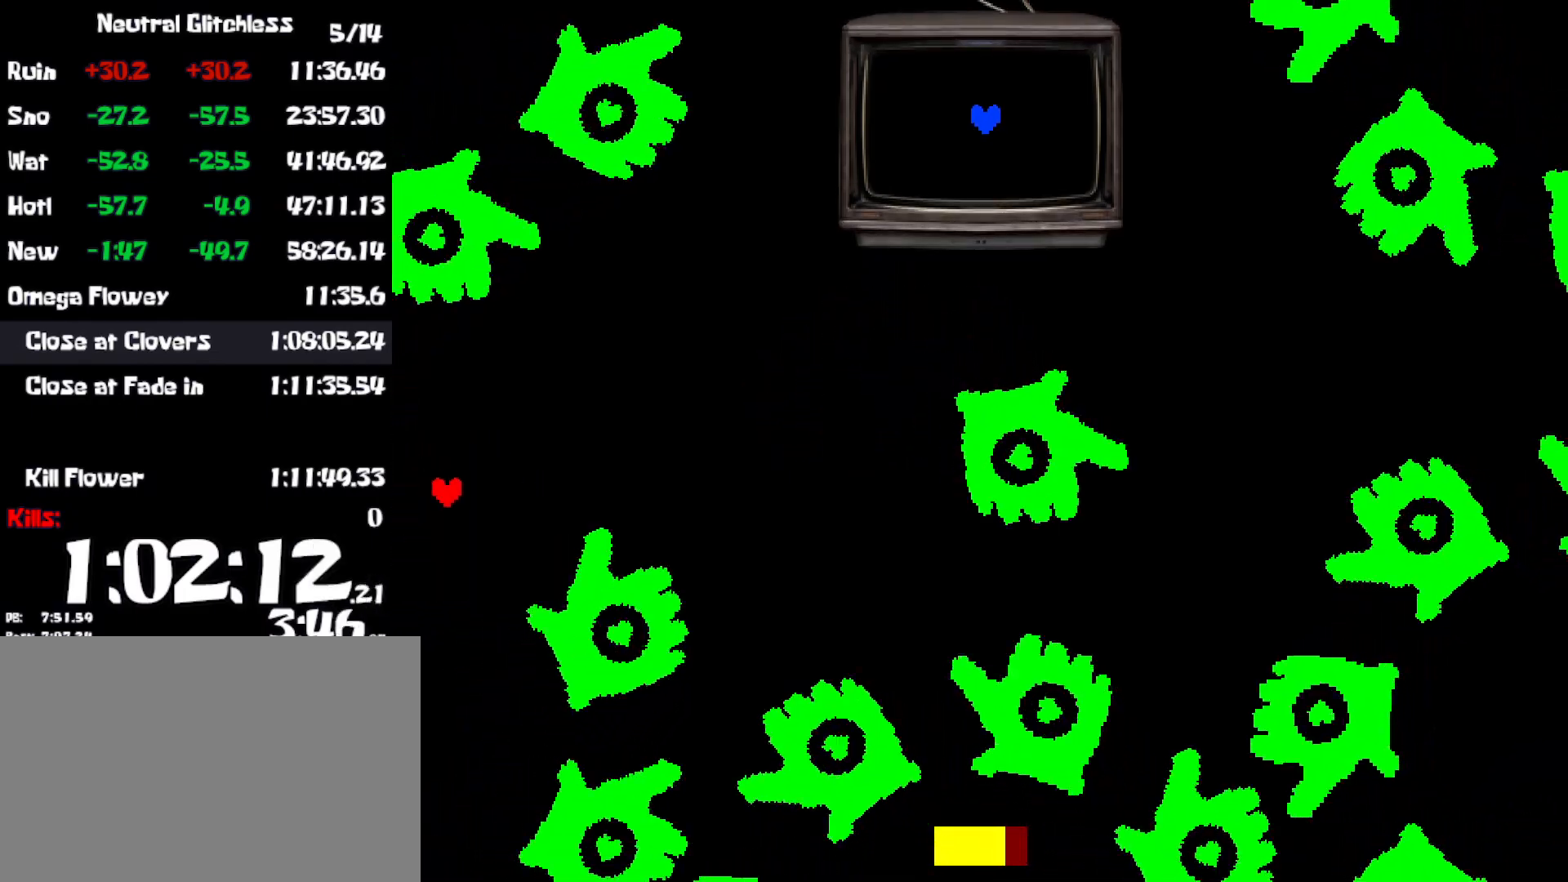
{"keys": ["down", "right"], "events": []}
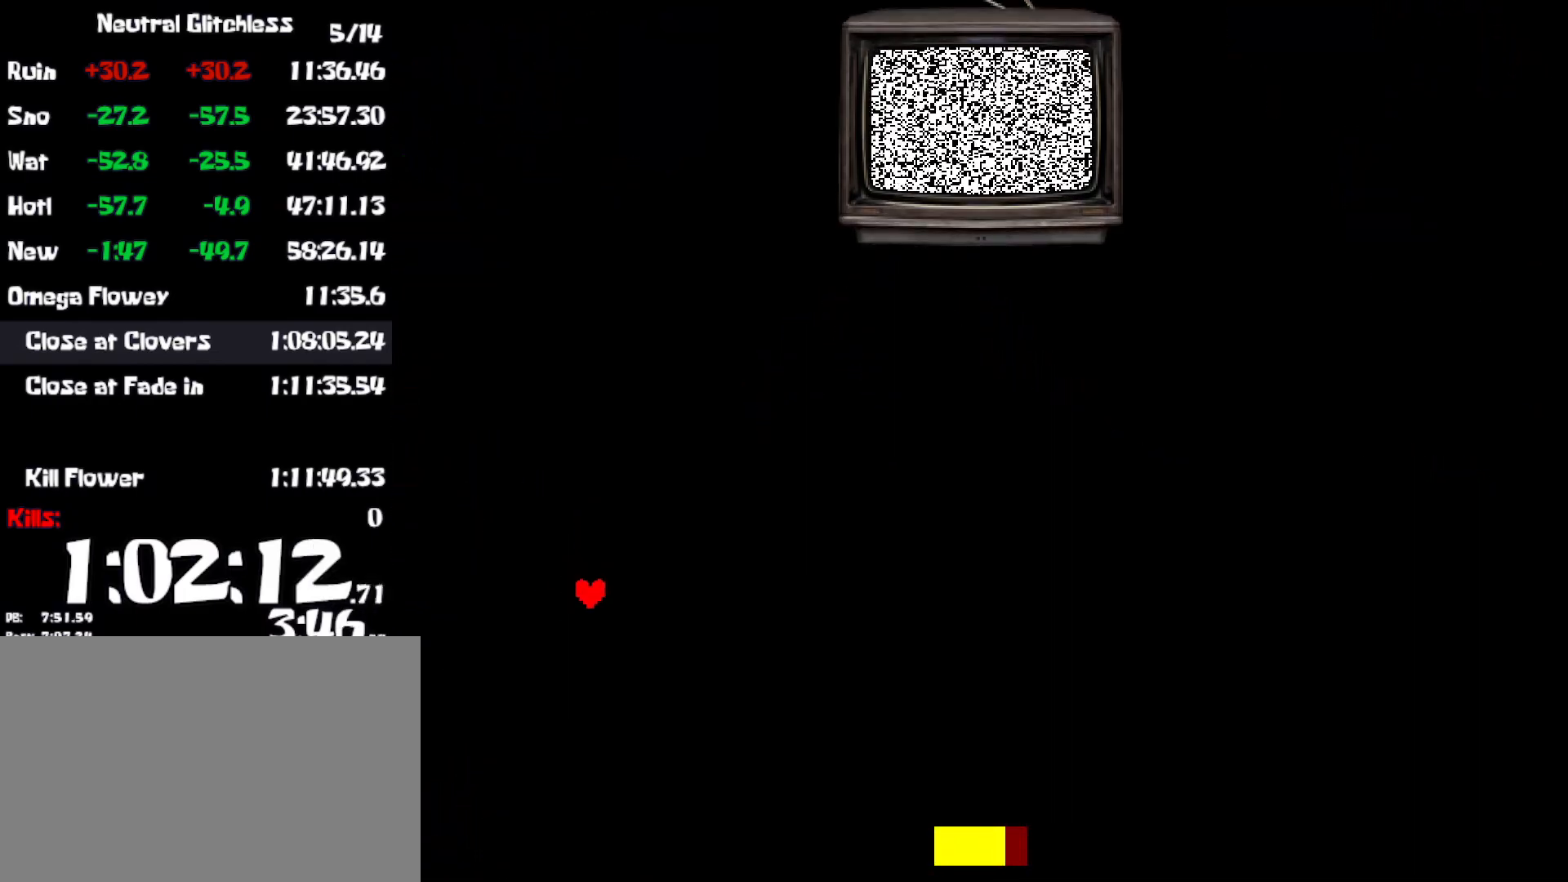
{"keys": ["down", "right"], "events": []}
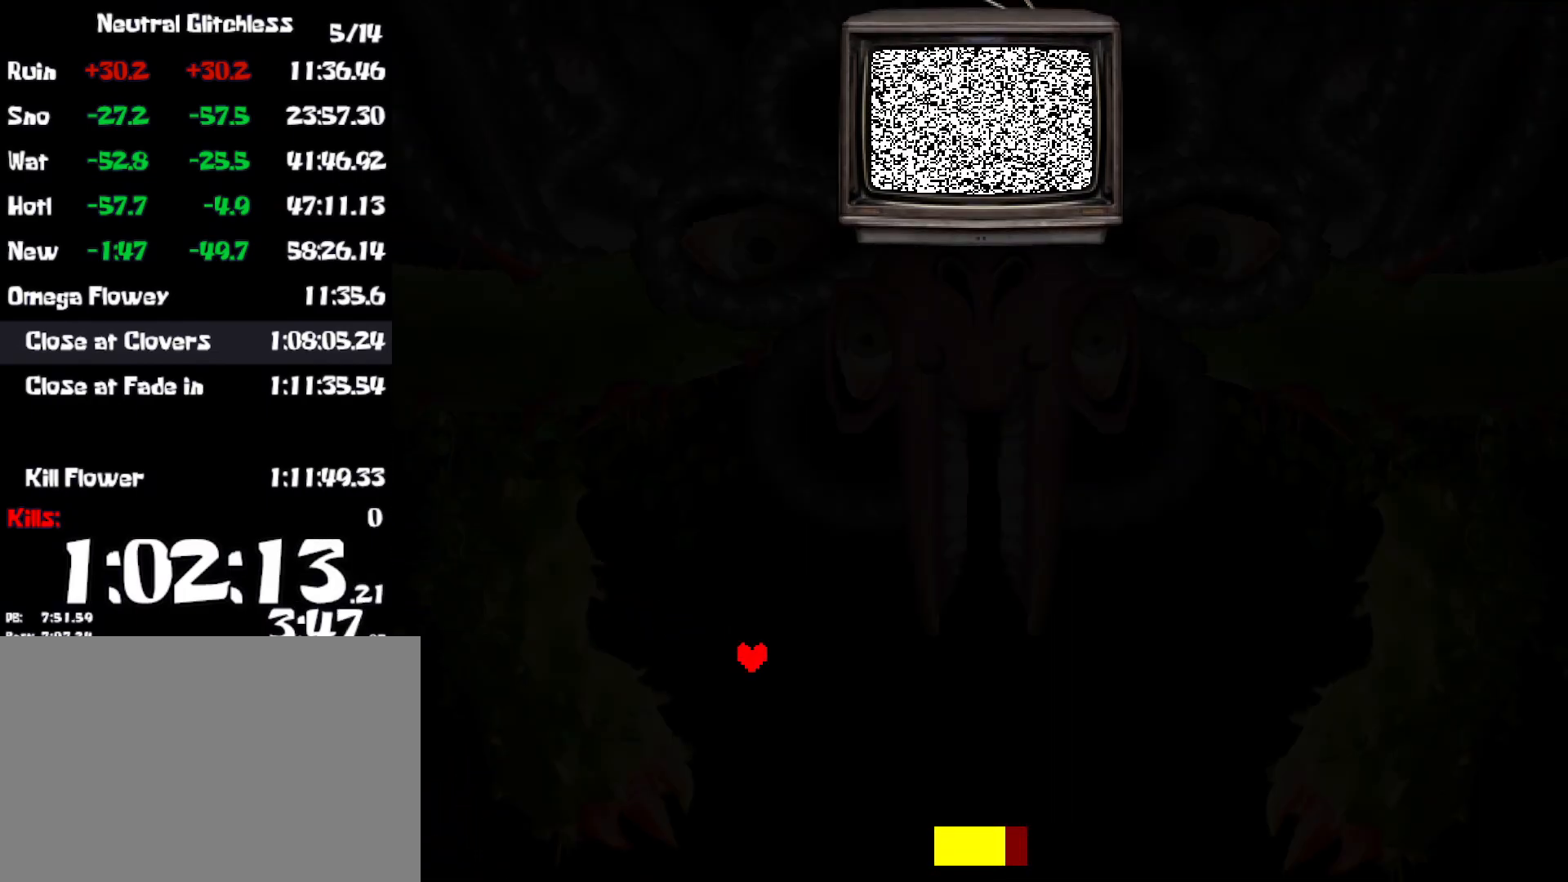
{"keys": [], "events": [[34, "right", "up"], [84, "down", "up"]]}
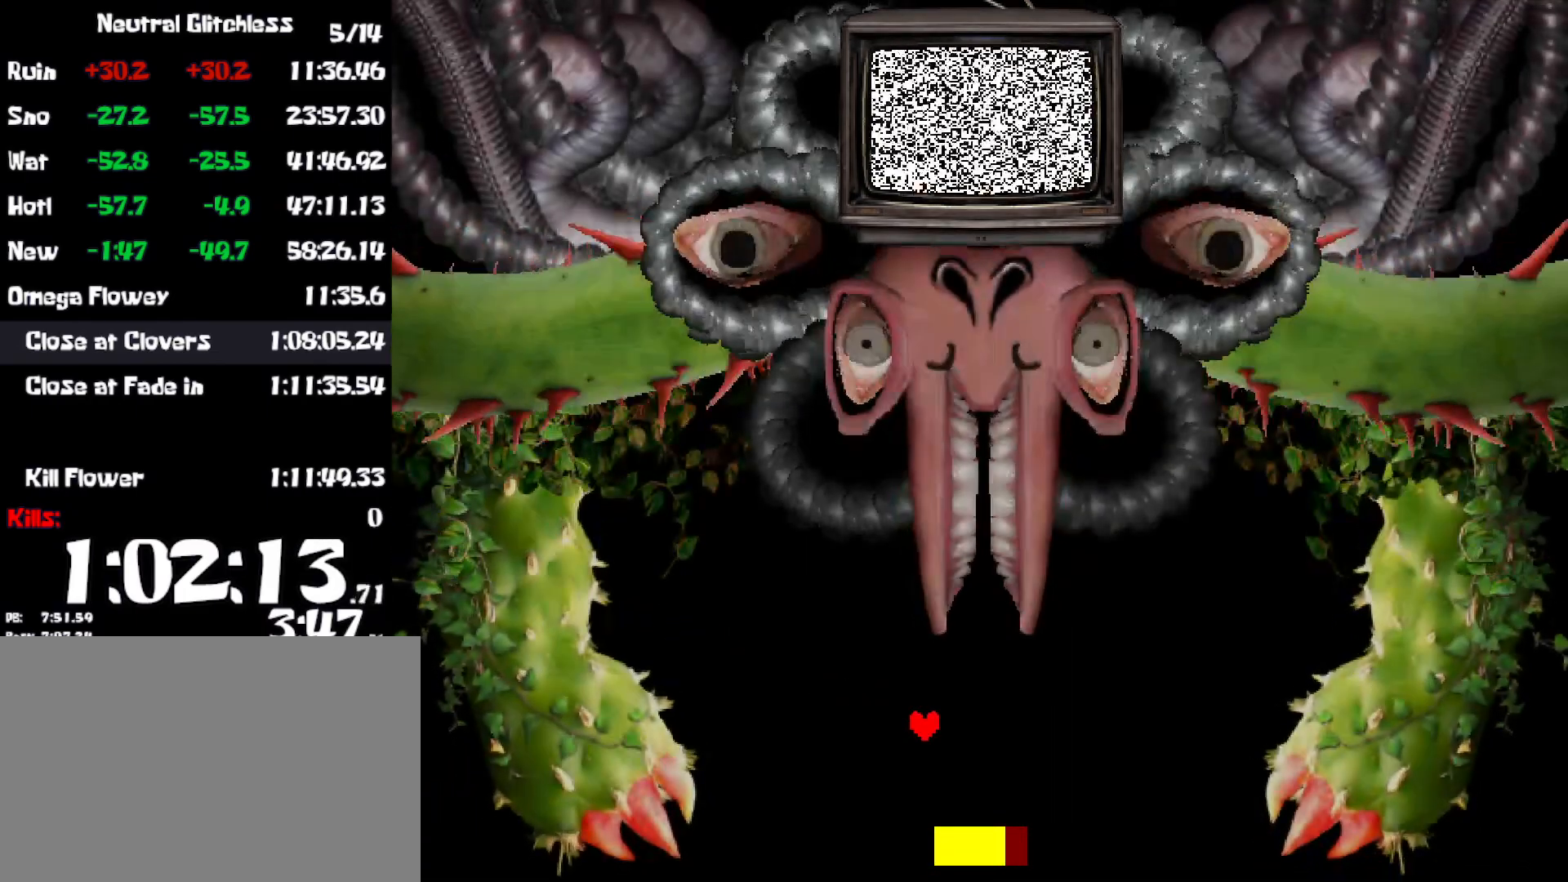
{"keys": [], "events": []}
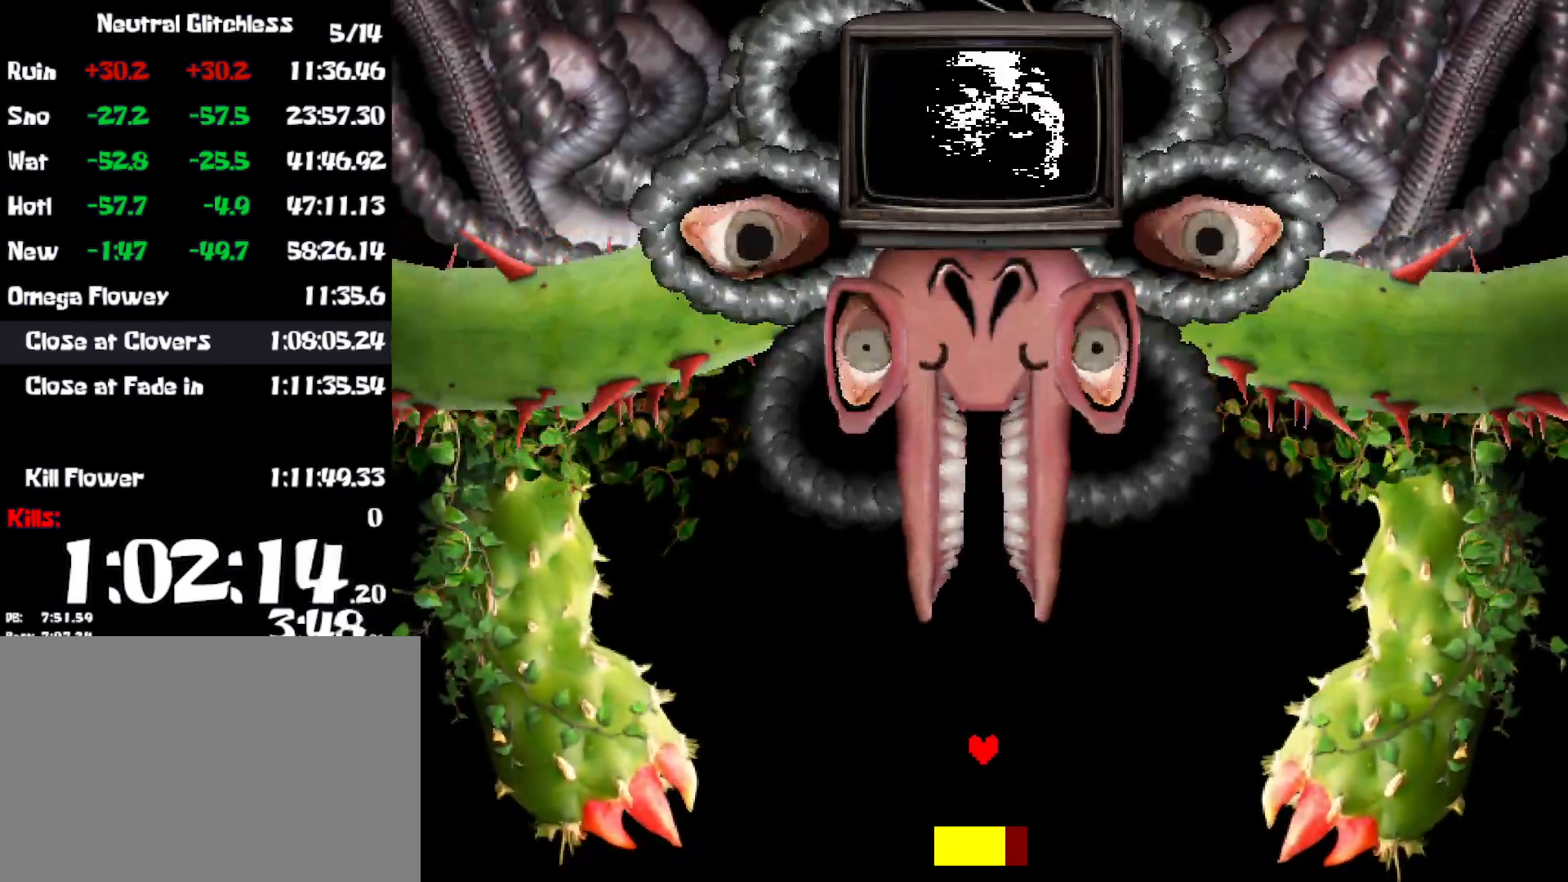
{"keys": [], "events": []}
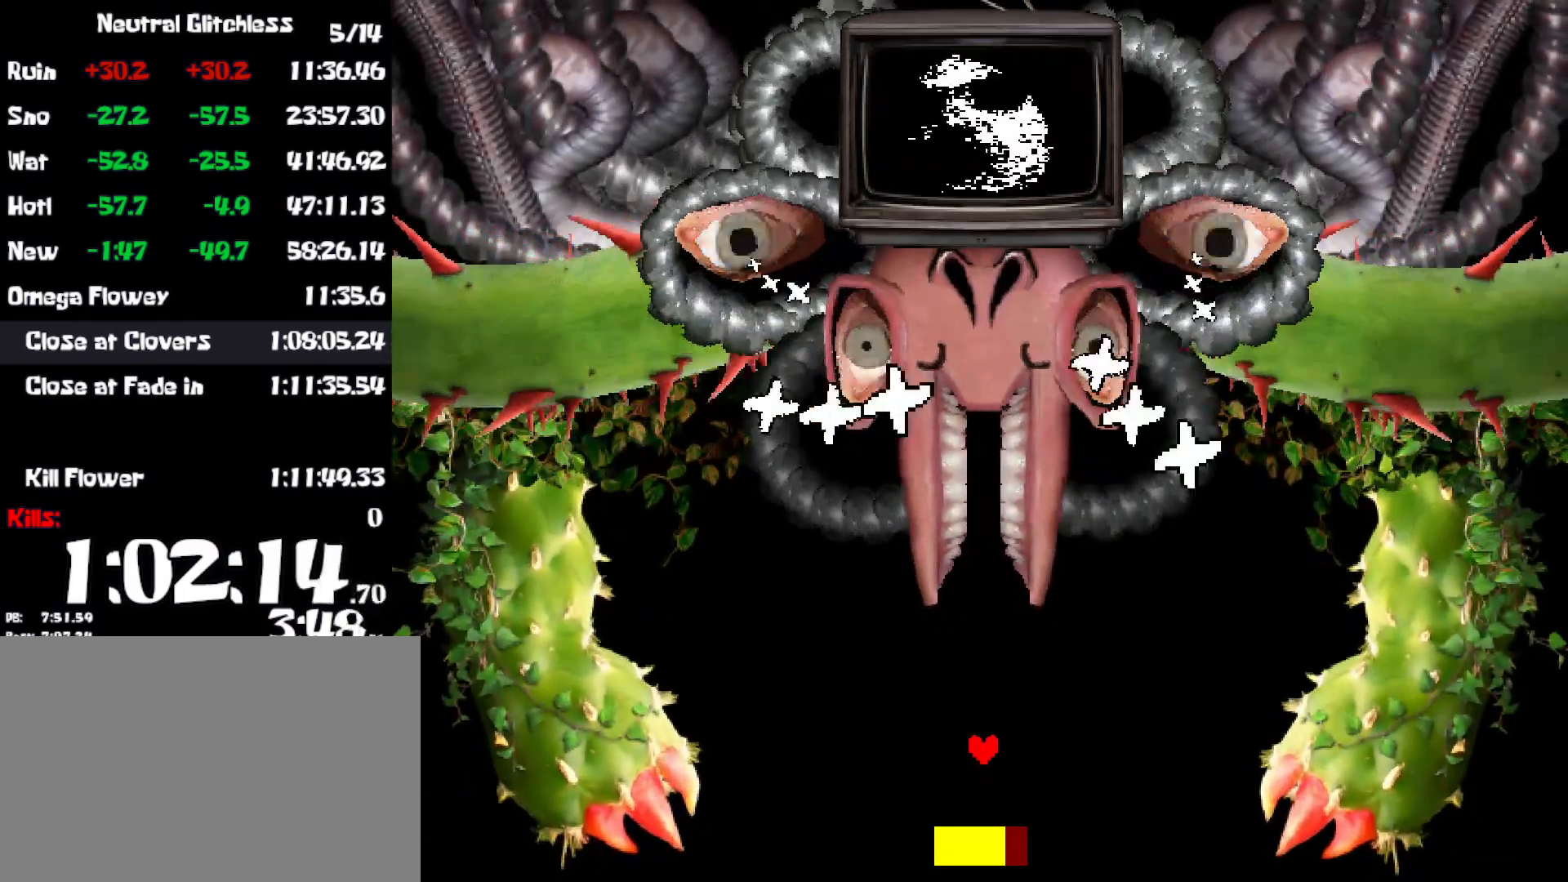
{"keys": ["down", "left"], "events": [[100, "down", "down"], [467, "left", "down"]]}
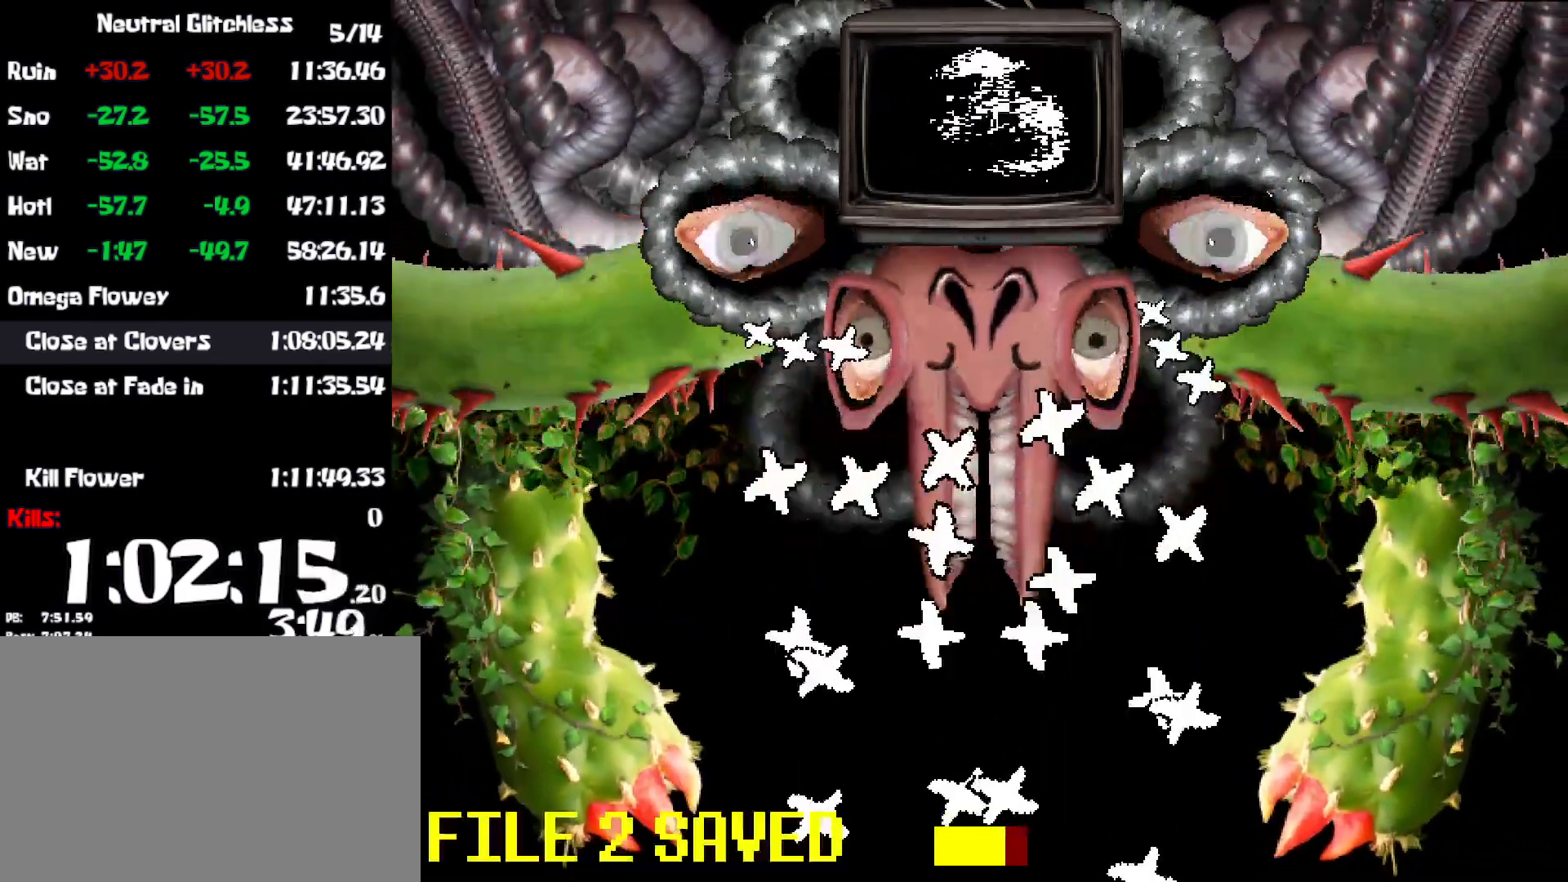
{"keys": [], "events": [[34, "down", "up"], [184, "left", "up"], [234, "left", "down"], [334, "left", "up"], [384, "left", "down"], [467, "left", "up"]]}
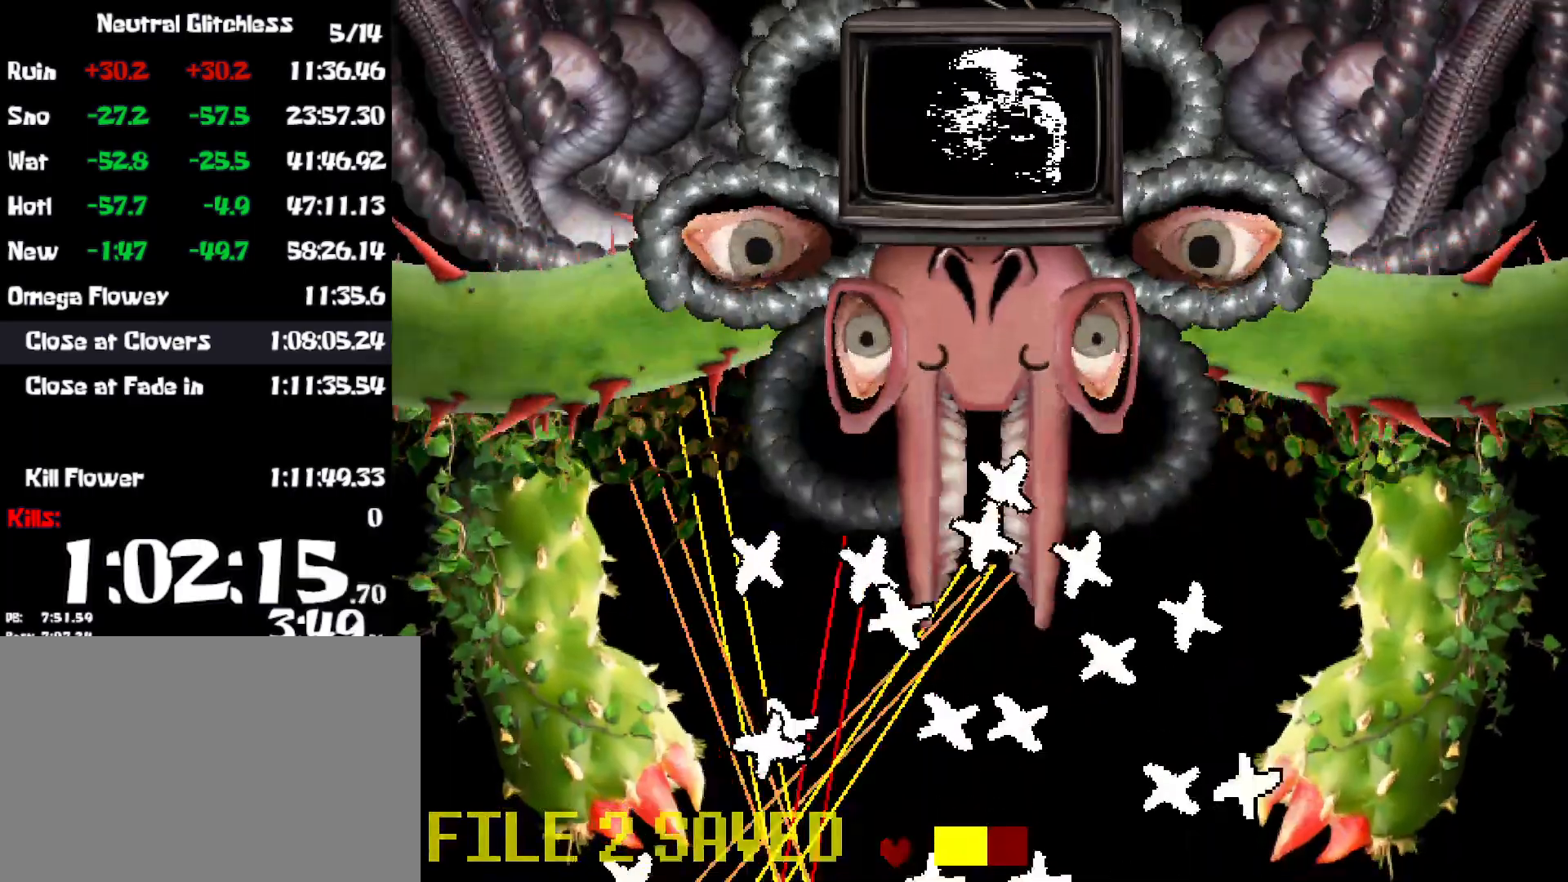
{"keys": [], "events": [[17, "left", "down"], [84, "left", "up"], [150, "left", "down"], [217, "left", "up"], [284, "left", "down"], [334, "left", "up"], [400, "left", "down"], [467, "left", "up"]]}
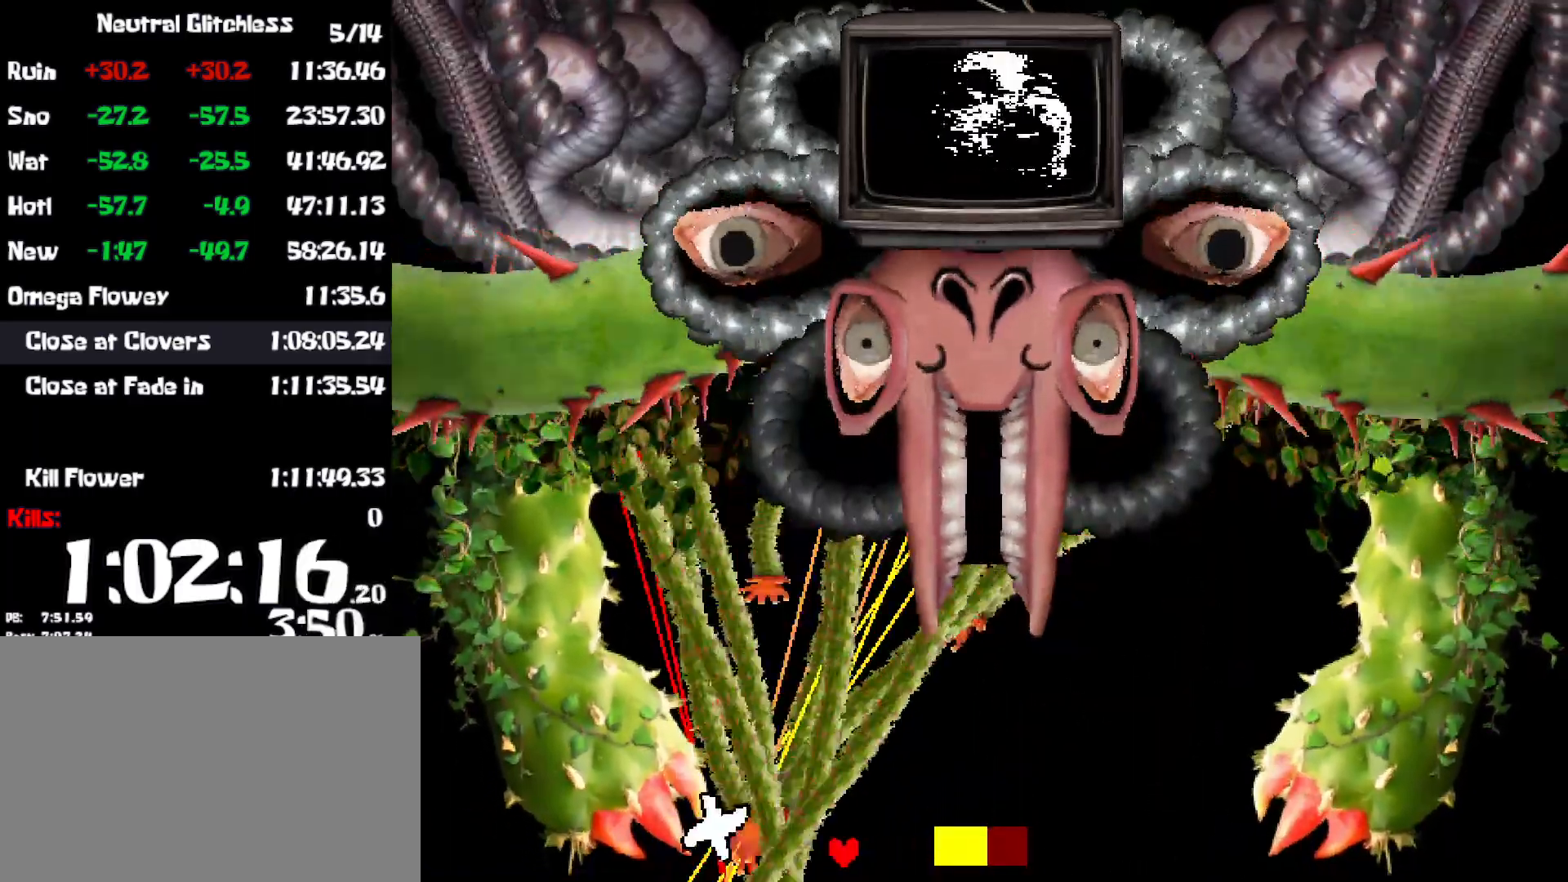
{"keys": [], "events": [[50, "left", "down"], [84, "left", "up"], [184, "left", "down"], [217, "left", "up"]]}
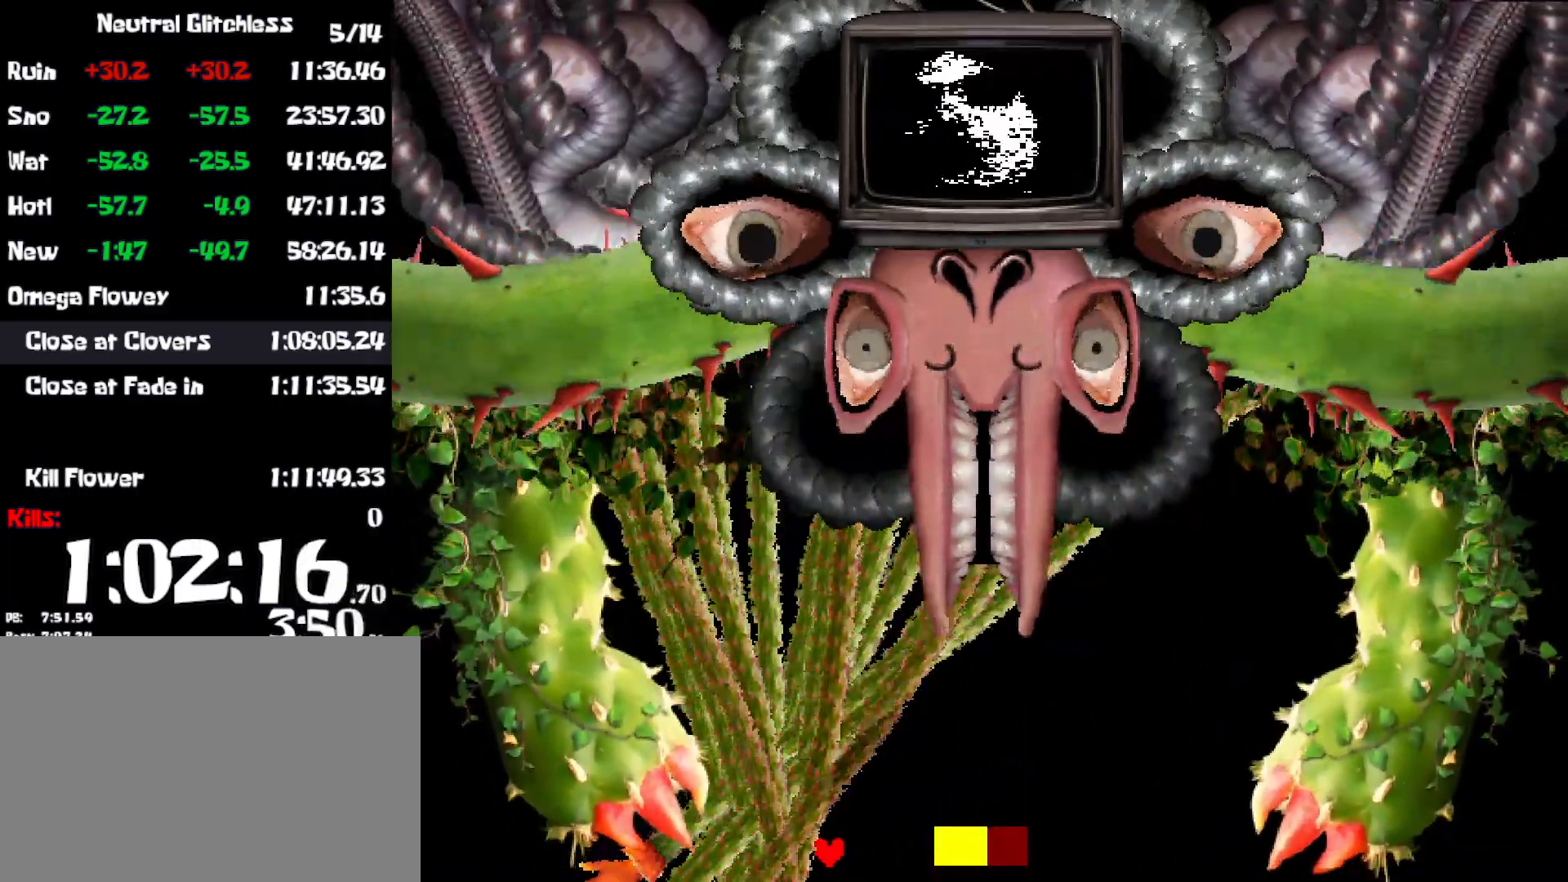
{"keys": ["right"], "events": [[117, "right", "down"]]}
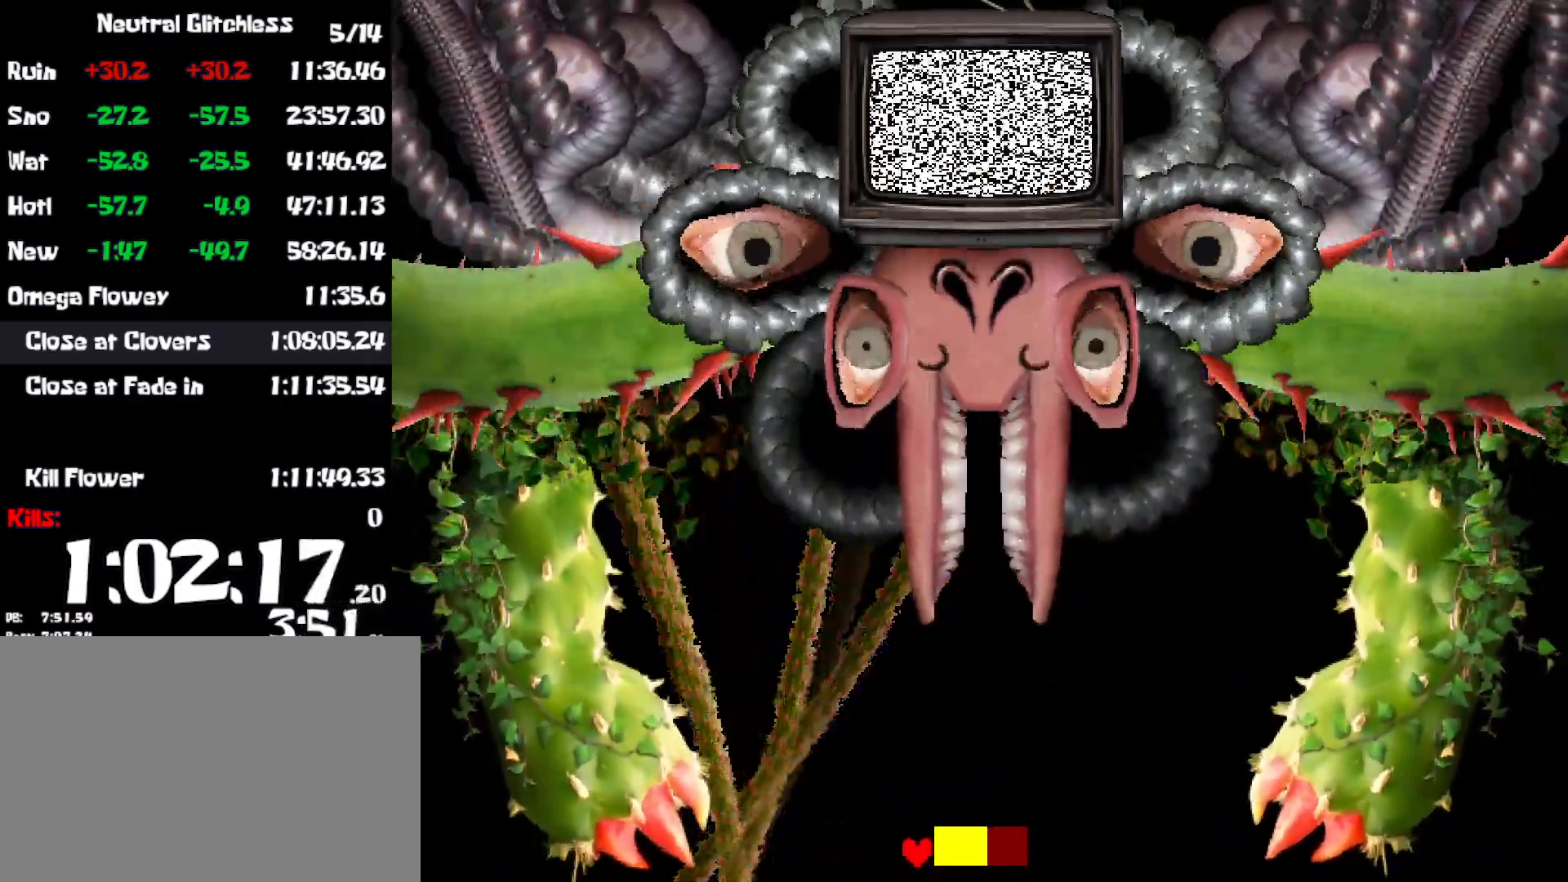
{"keys": ["right"], "events": []}
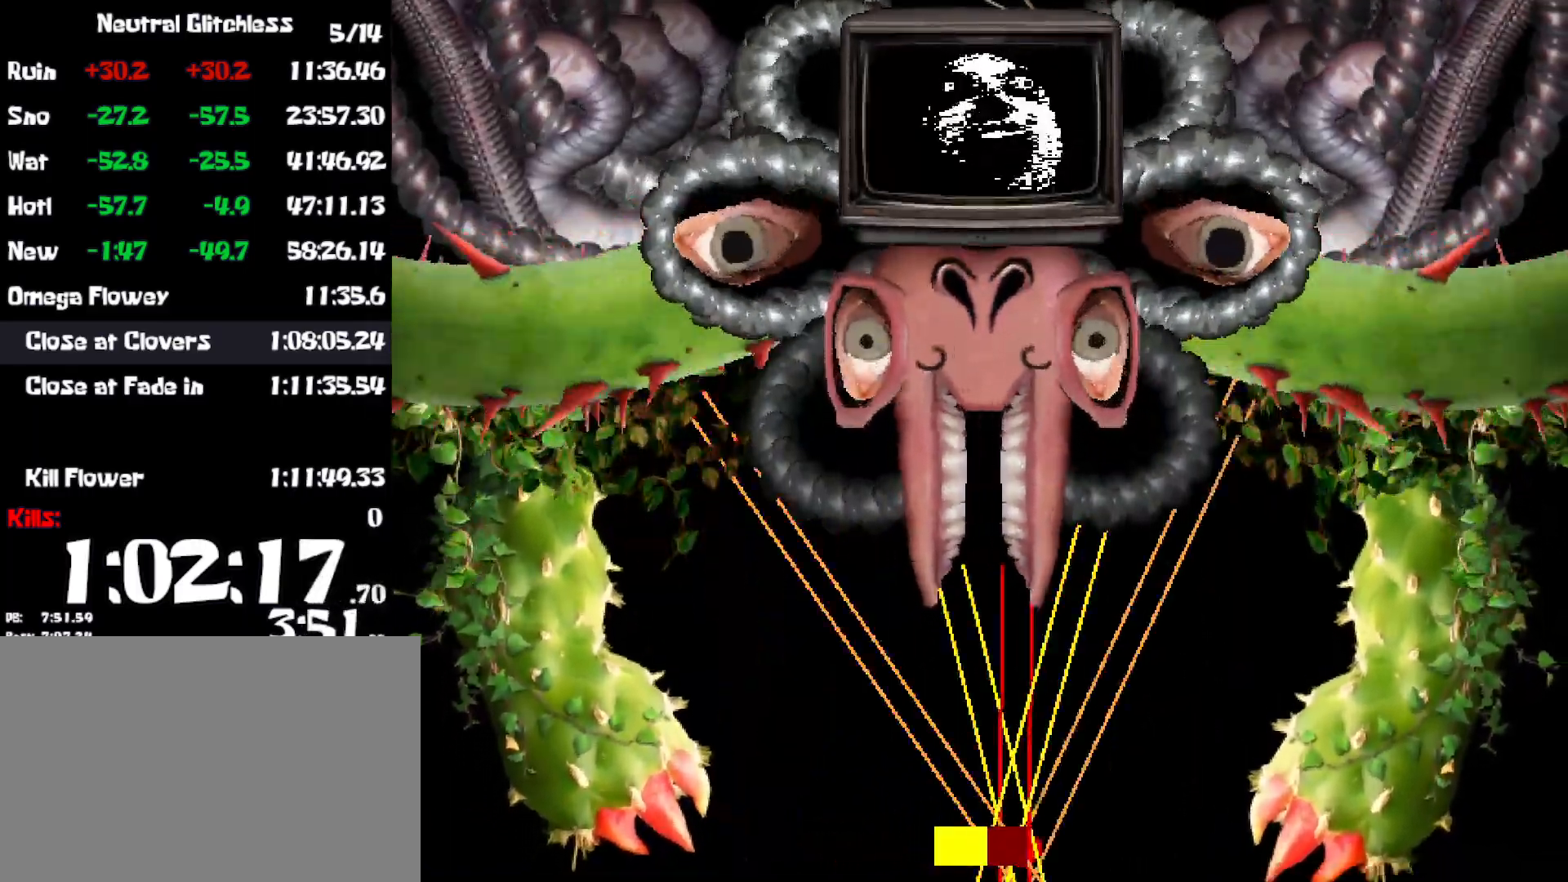
{"keys": ["right"], "events": []}
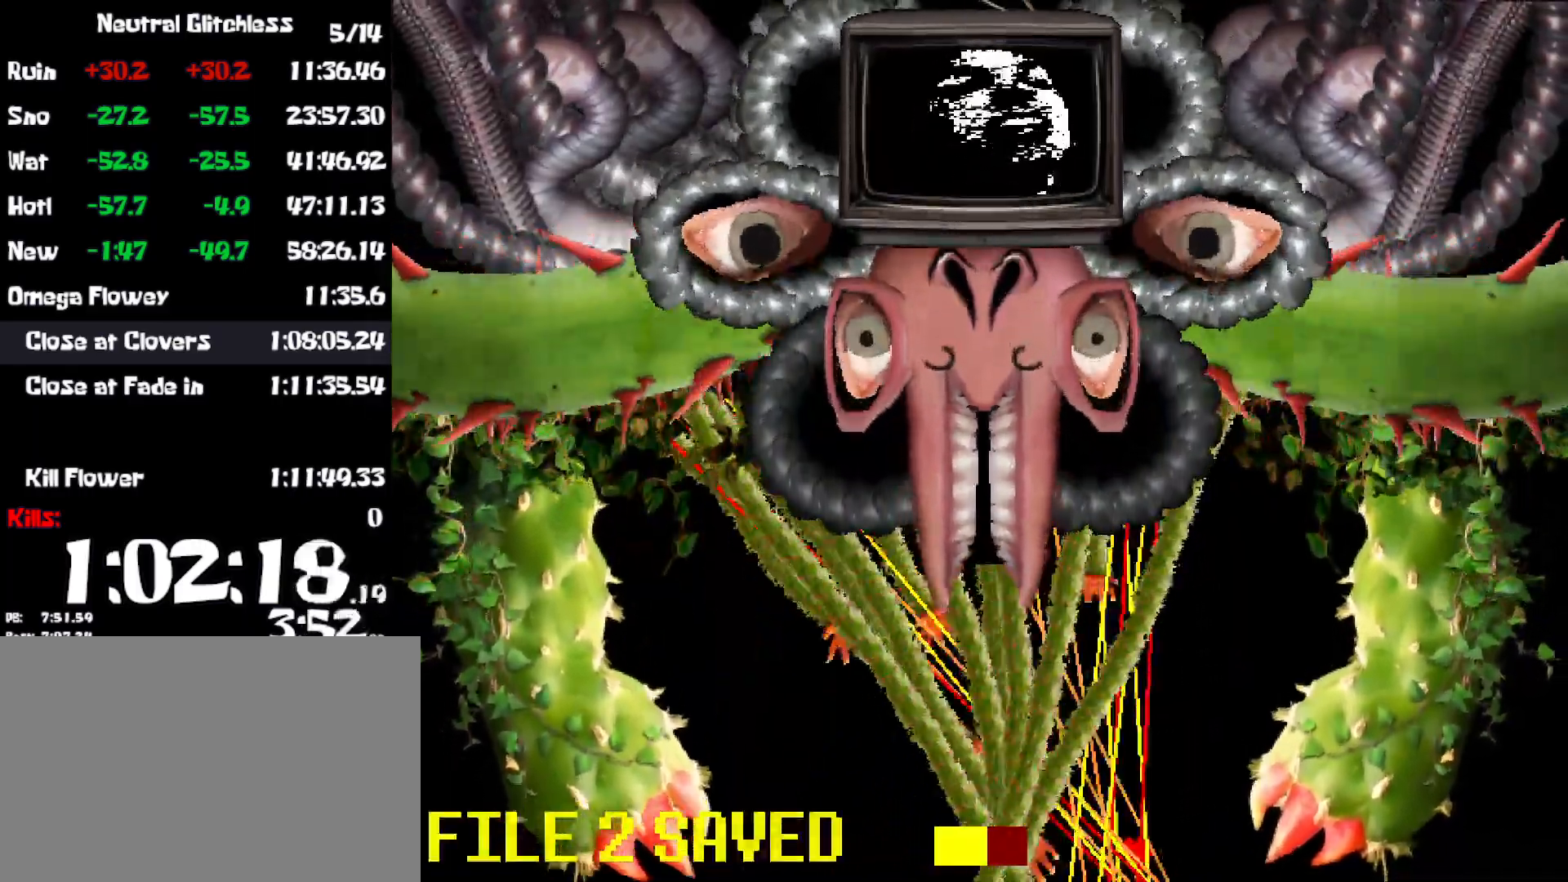
{"keys": ["right"], "events": []}
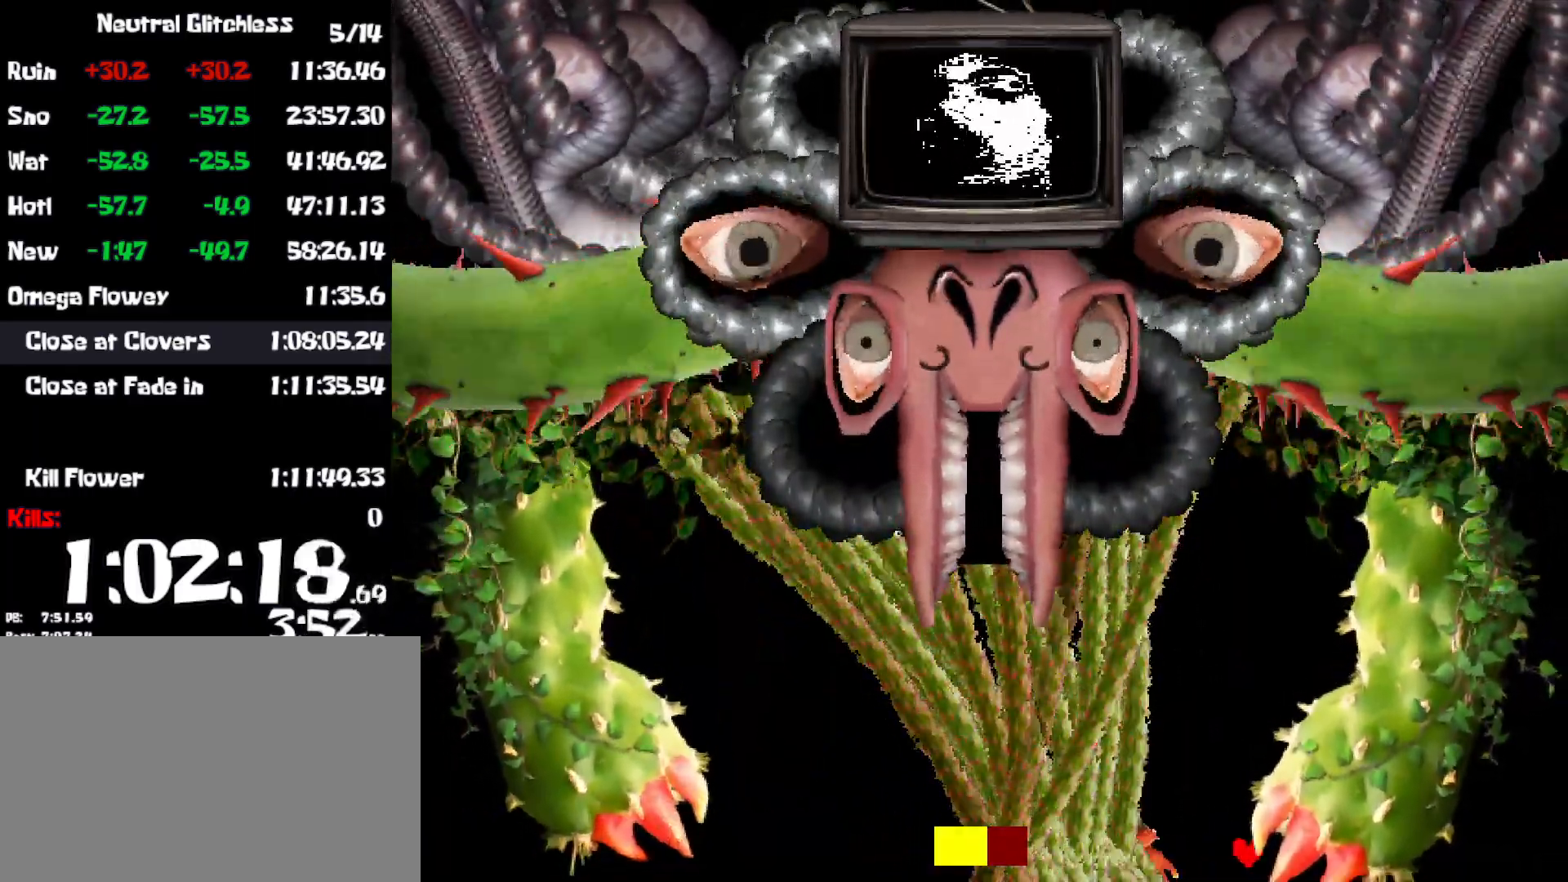
{"keys": ["left"], "events": [[67, "right", "up"], [84, "left", "down"], [100, "right", "down"], [117, "right", "up"]]}
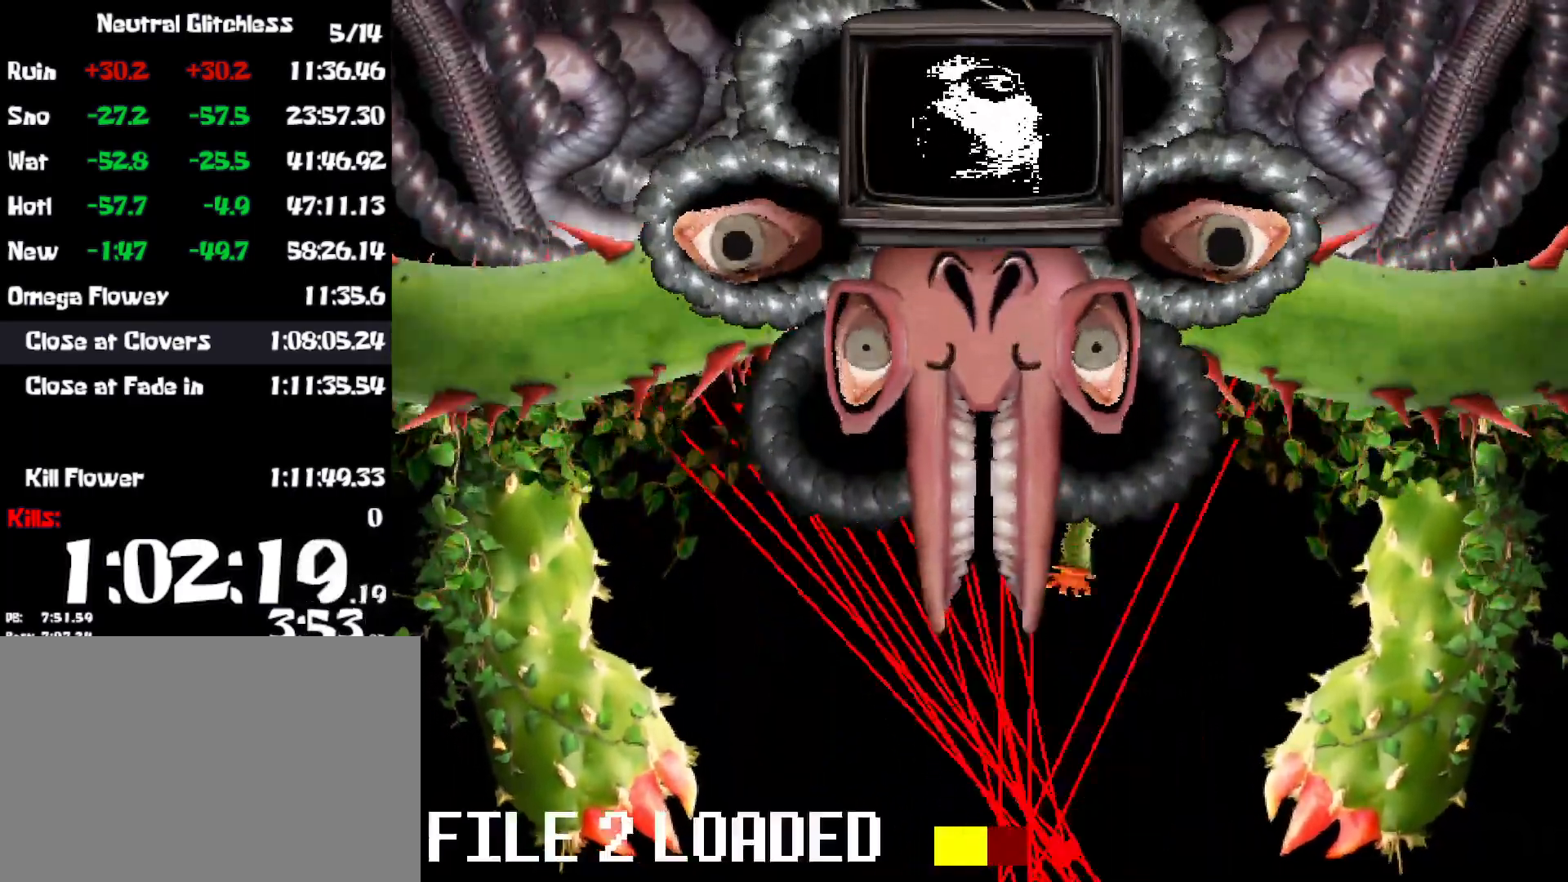
{"keys": ["left"], "events": []}
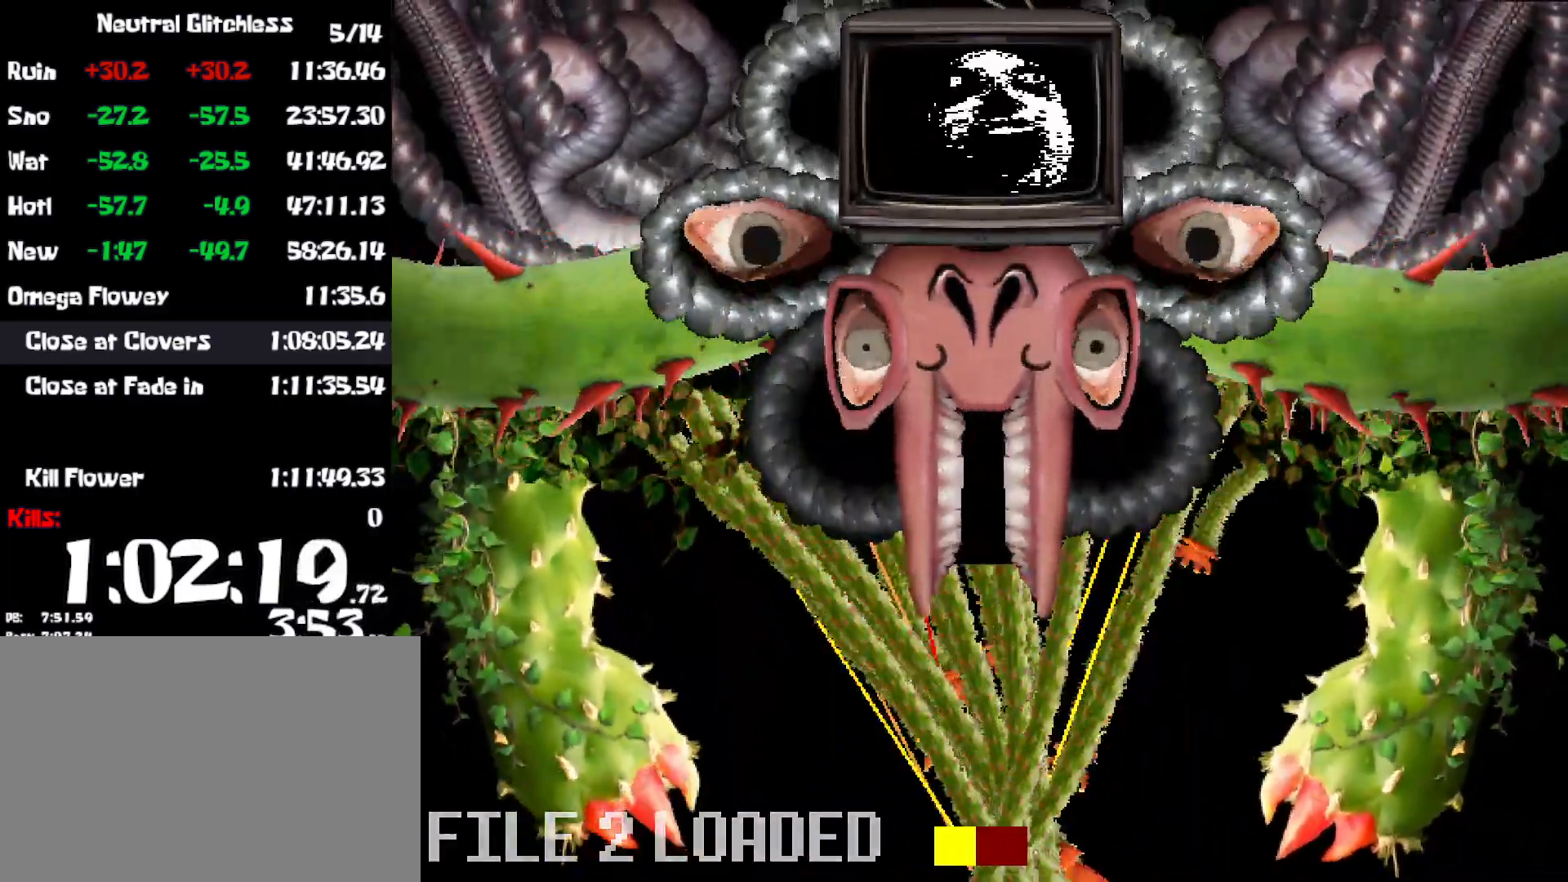
{"keys": ["left"], "events": []}
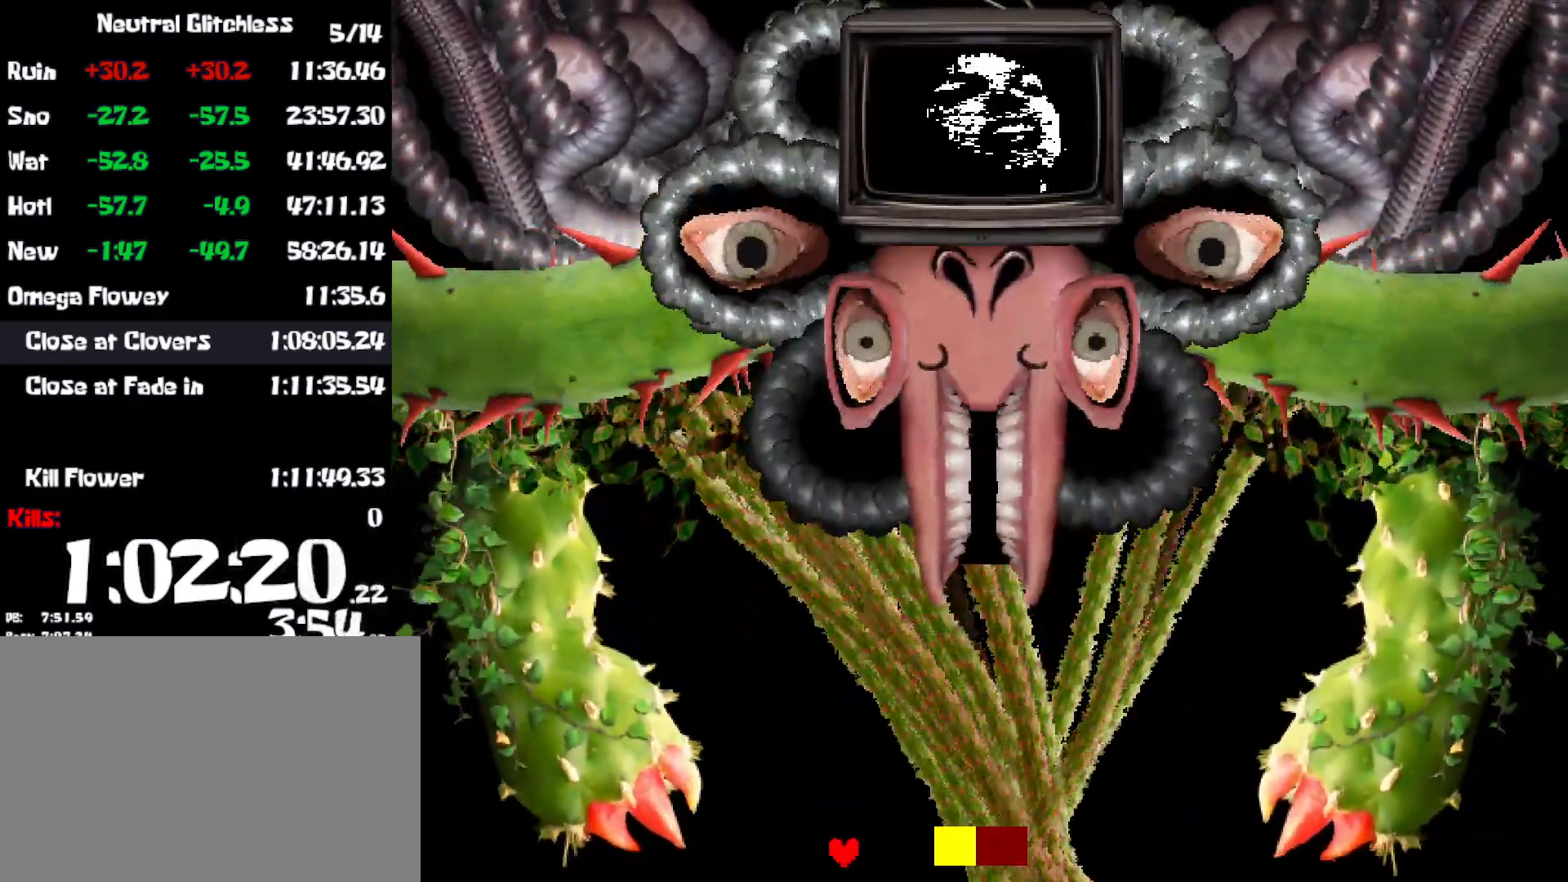
{"keys": ["left"], "events": []}
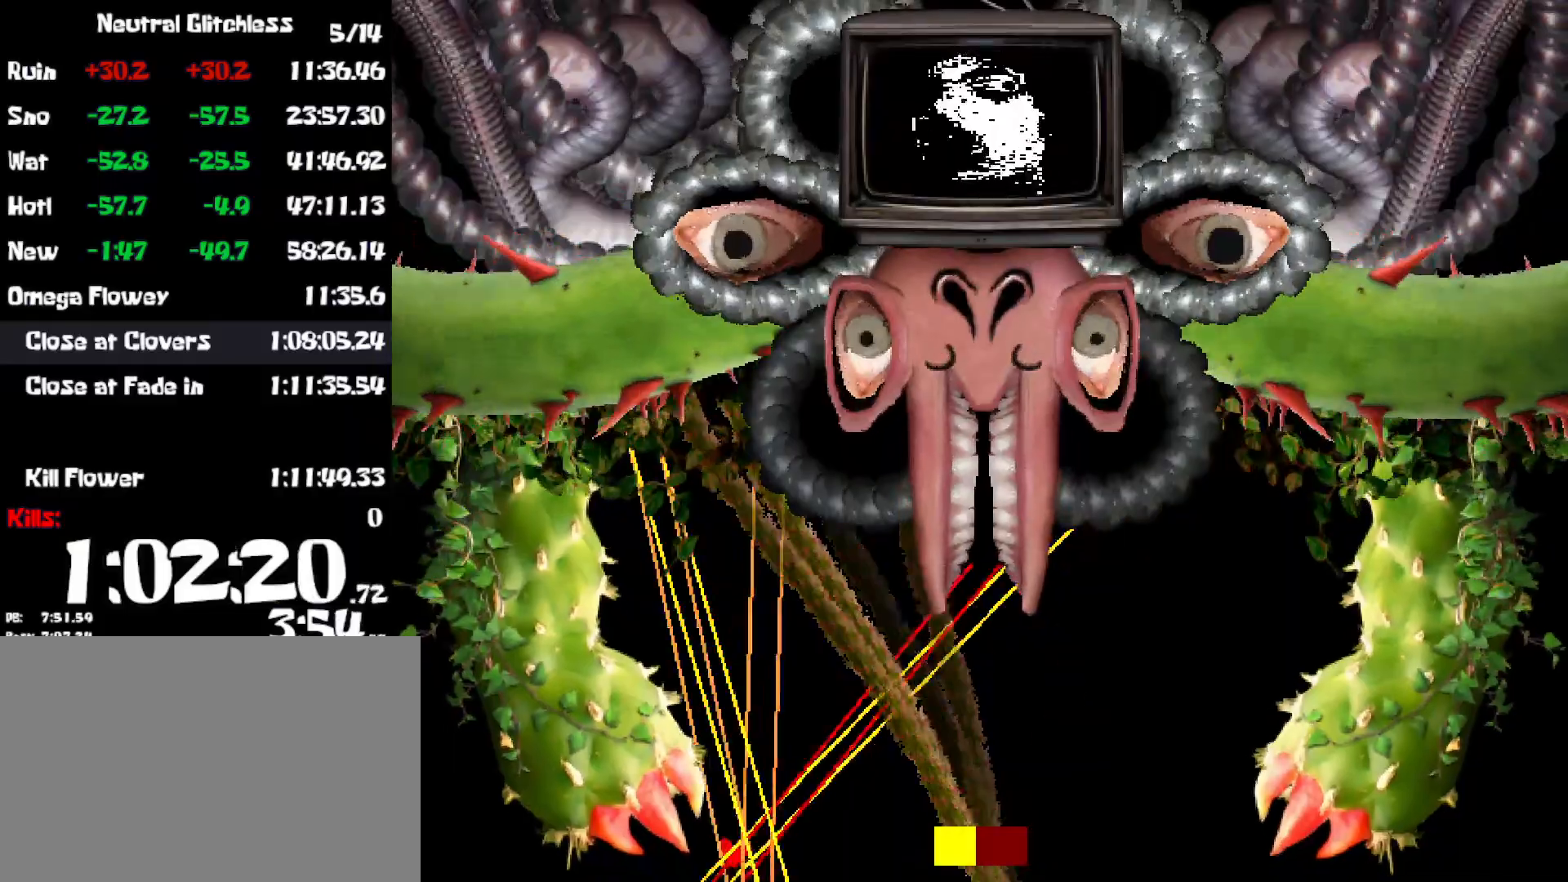
{"keys": ["right"], "events": [[100, "left", "up"], [184, "right", "down"]]}
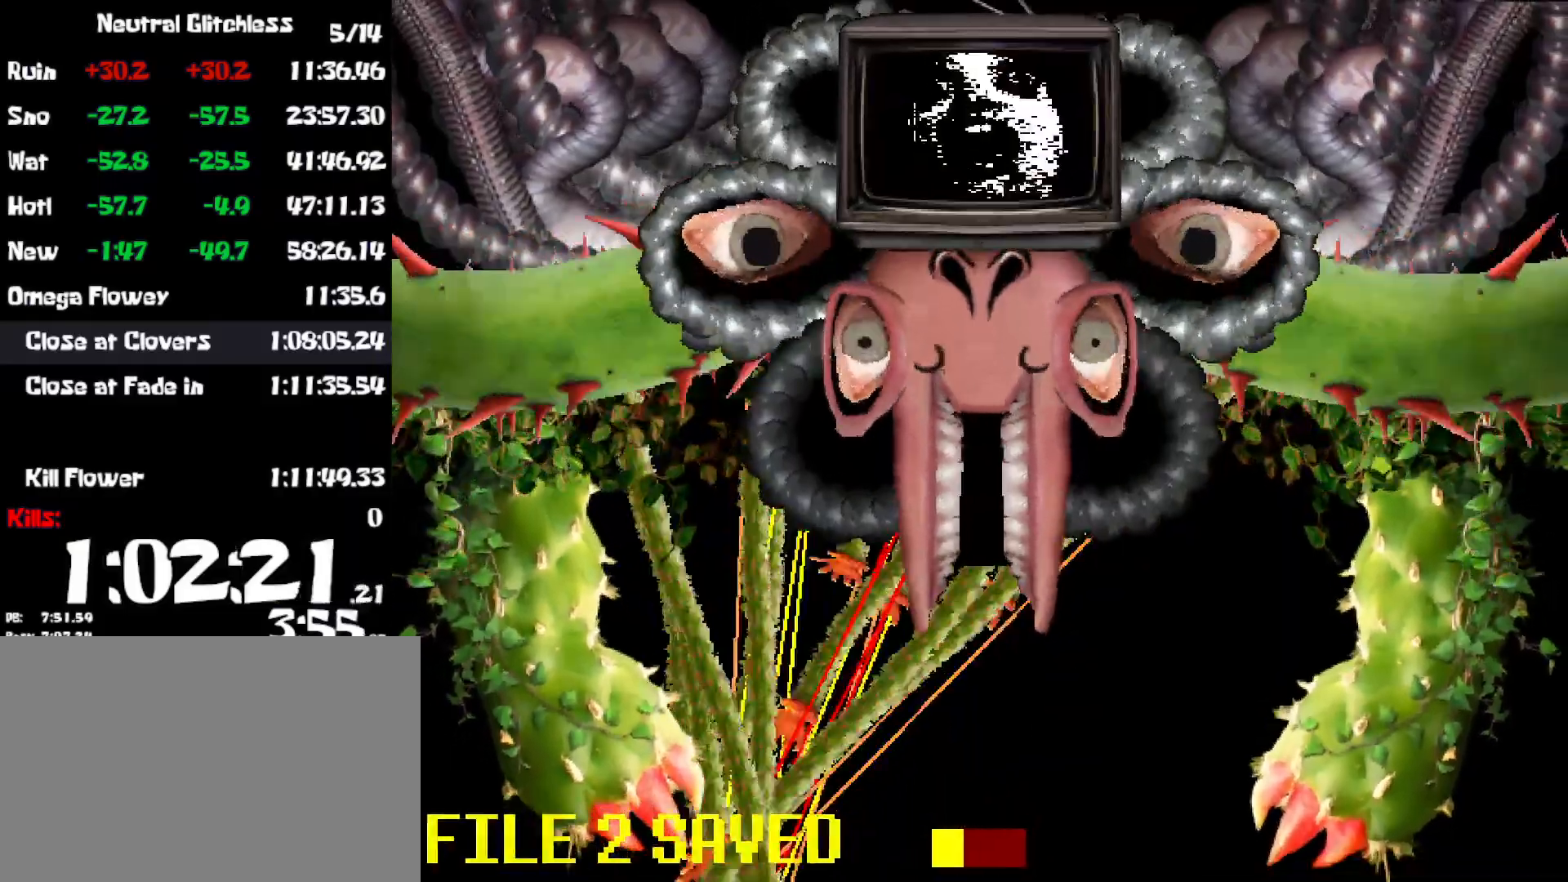
{"keys": ["right"], "events": []}
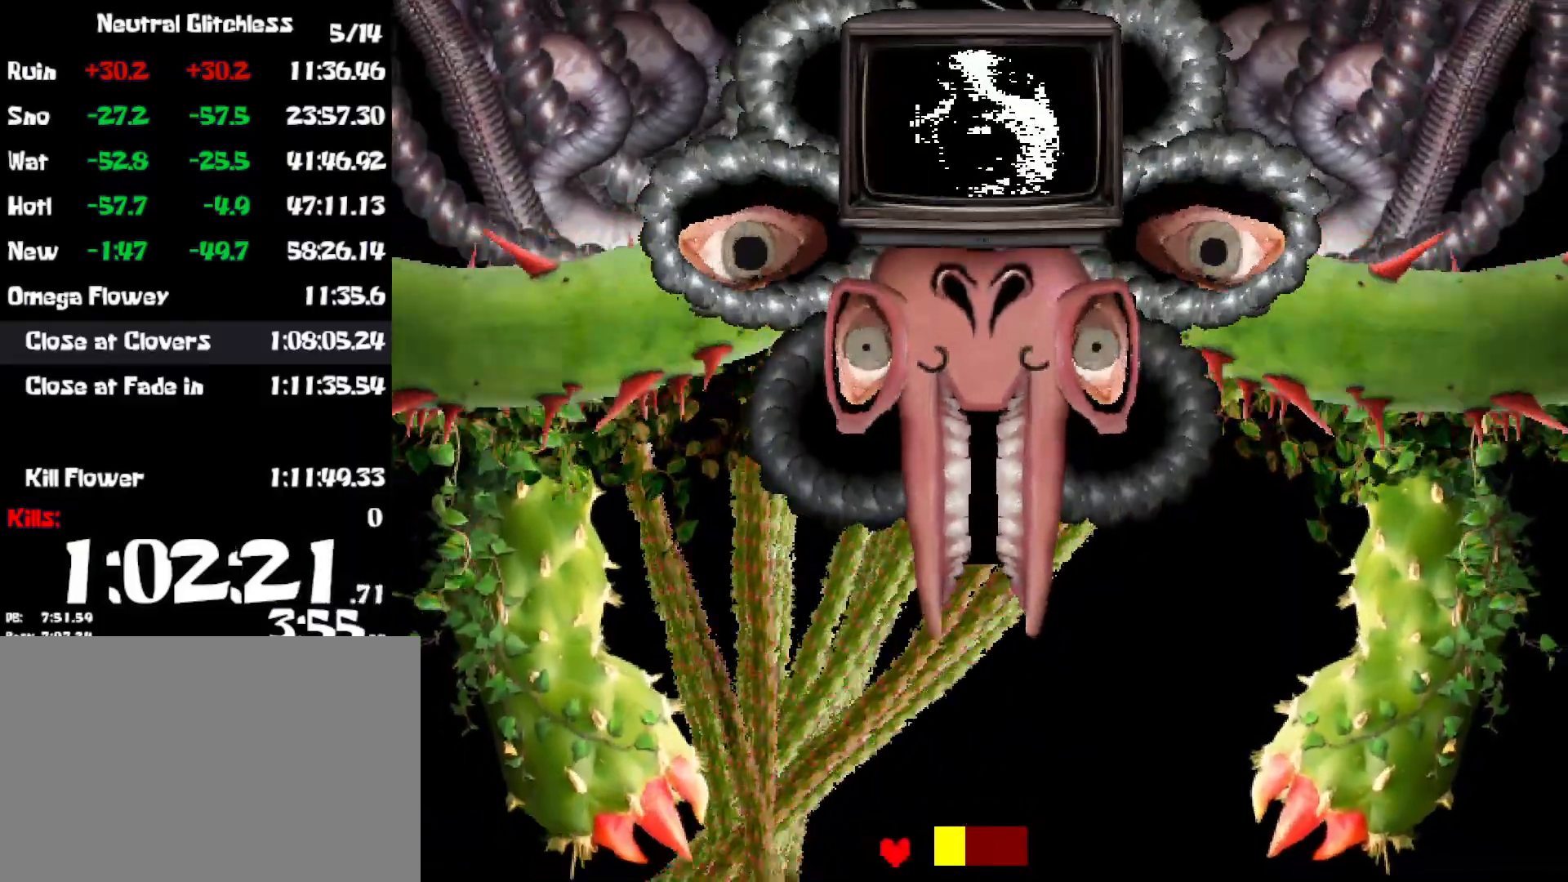
{"keys": ["right"], "events": []}
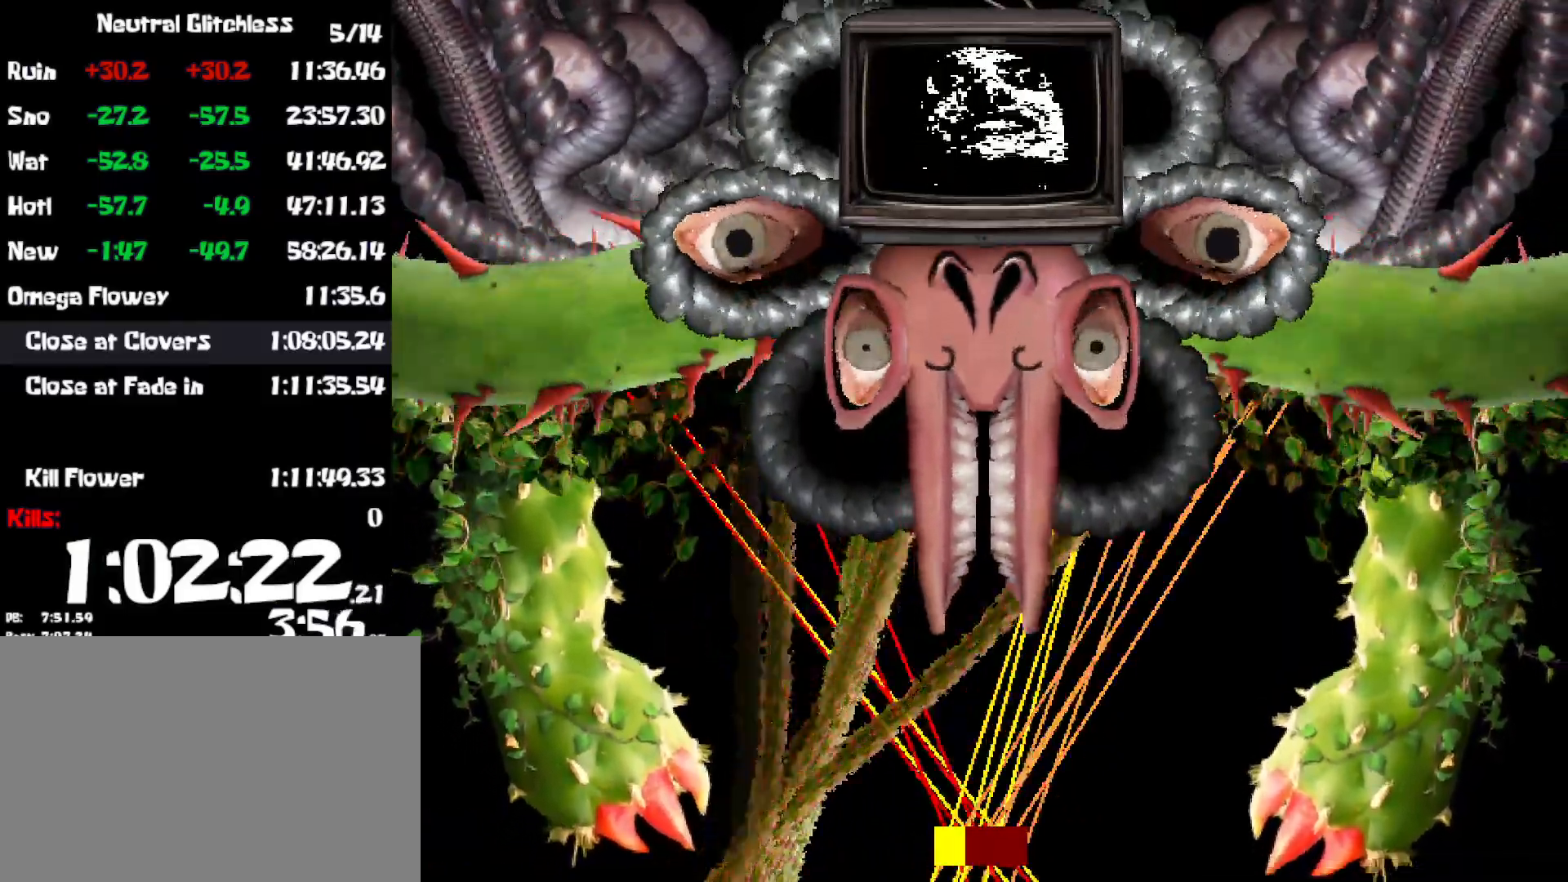
{"keys": ["right"], "events": []}
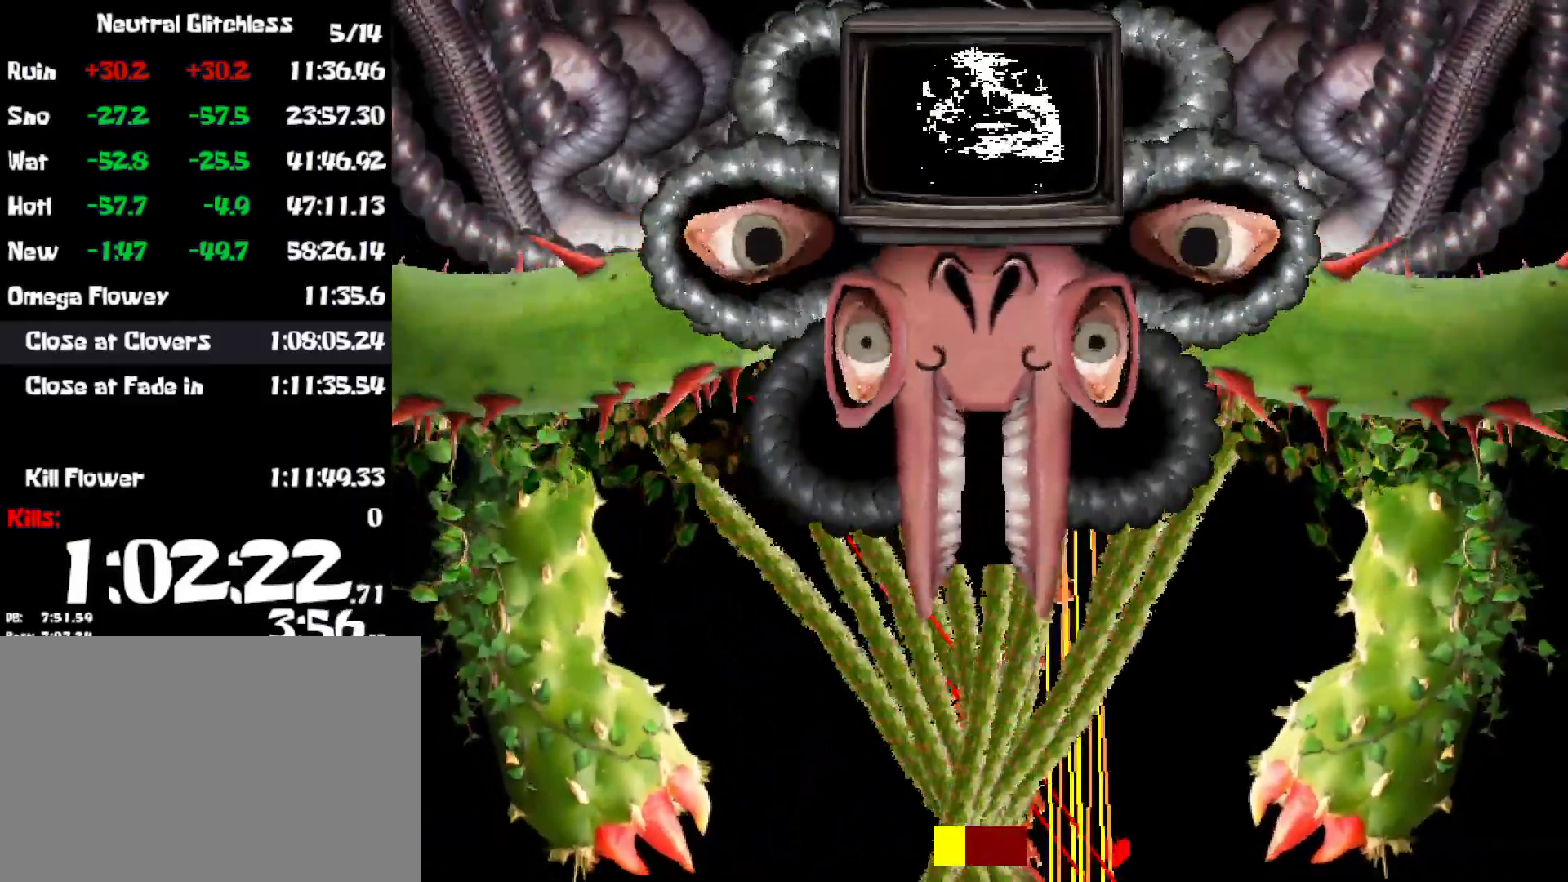
{"keys": ["right"], "events": []}
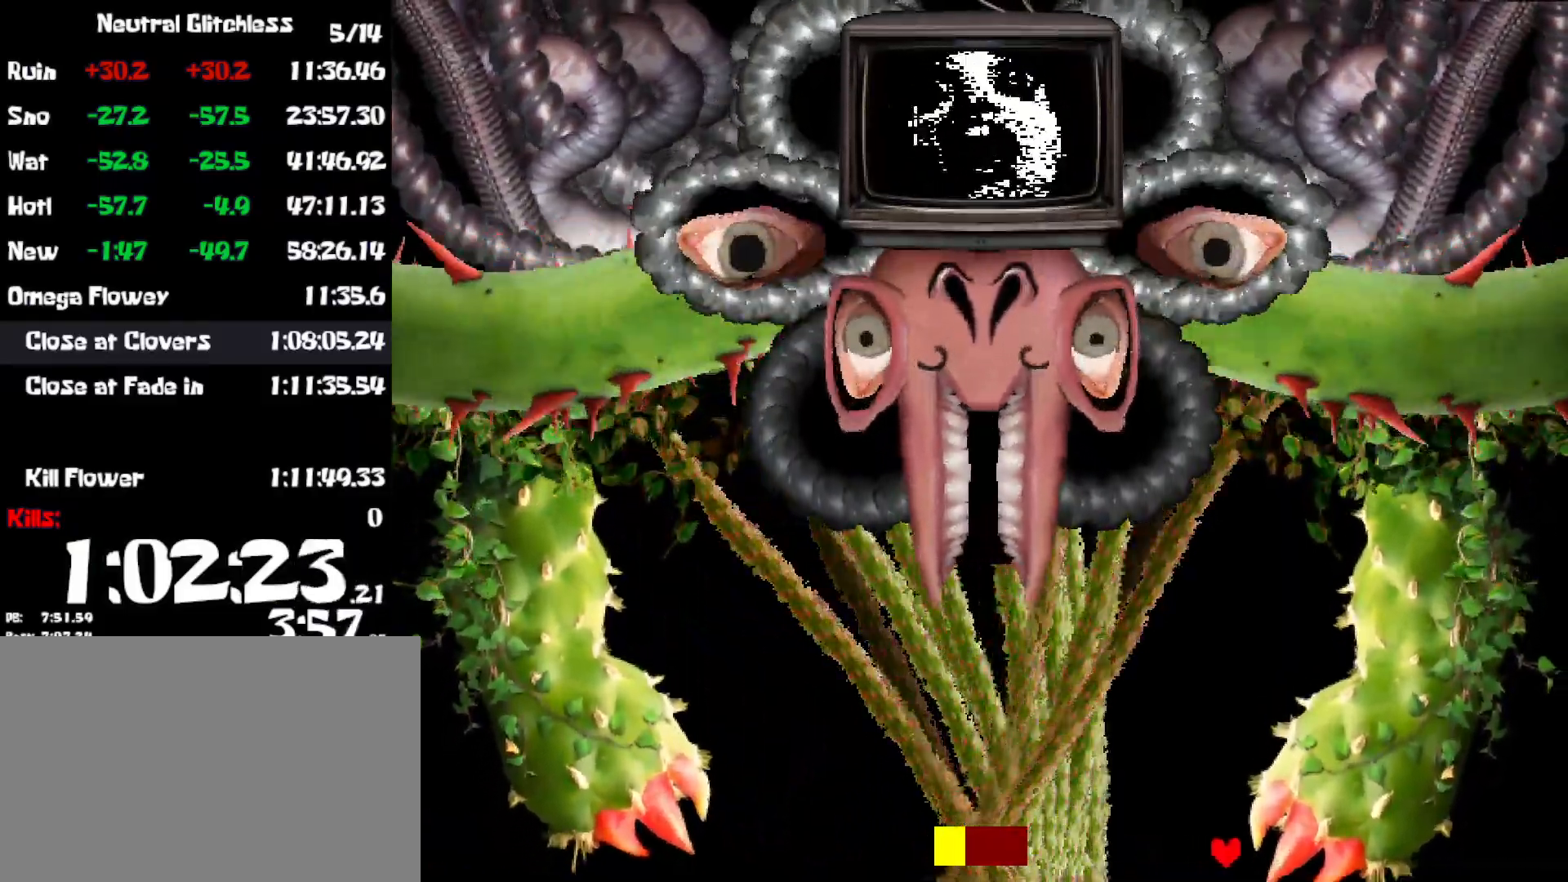
{"keys": ["up"], "events": [[50, "right", "up"], [67, "up", "down"]]}
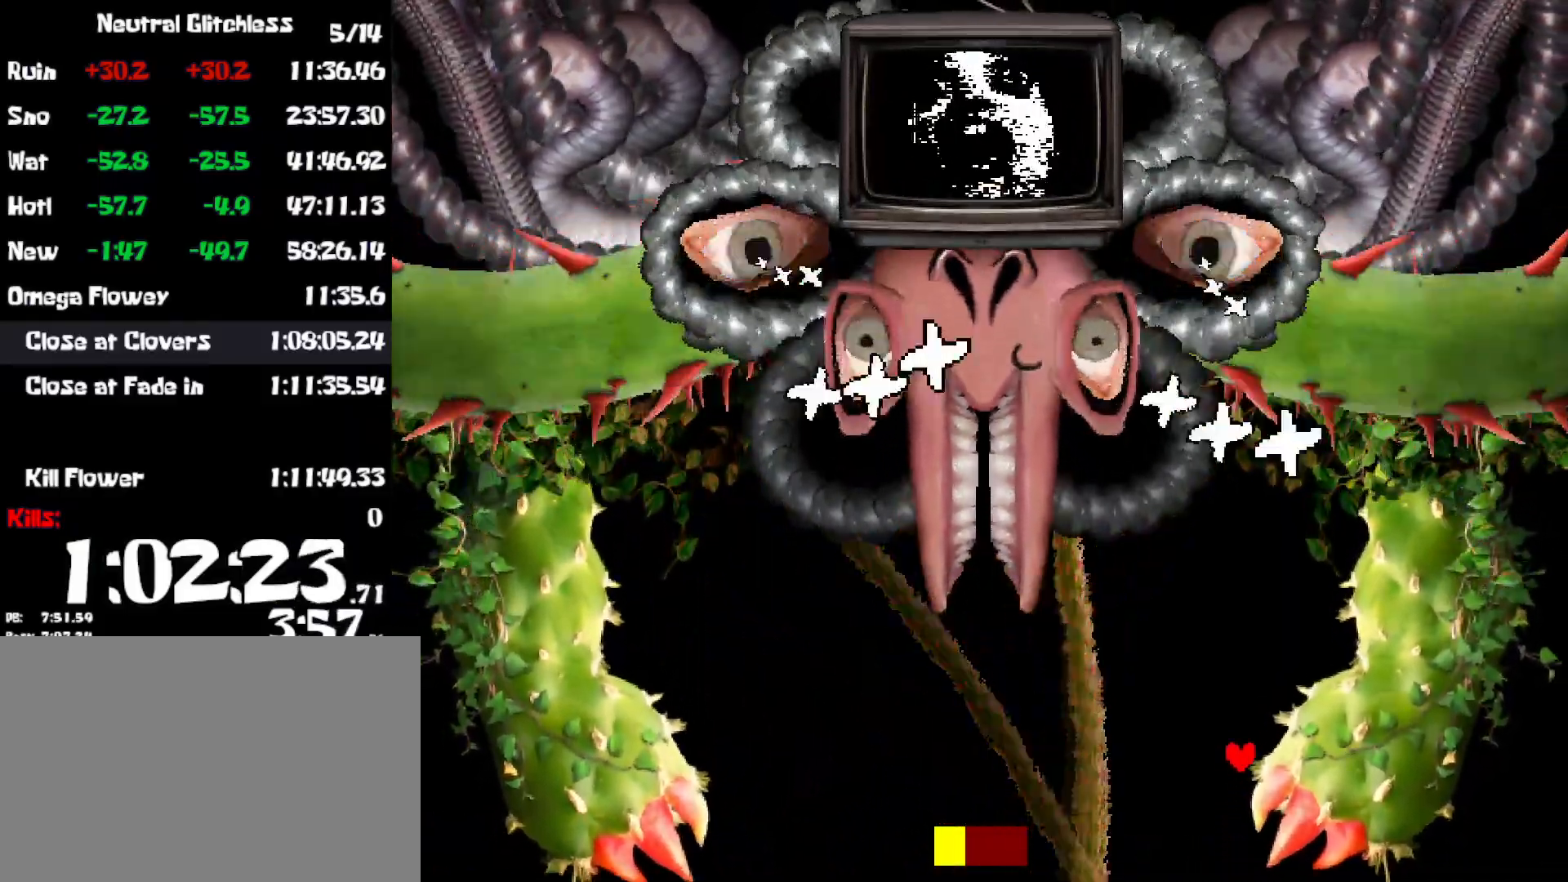
{"keys": ["left"], "events": [[34, "left", "down"], [100, "up", "up"]]}
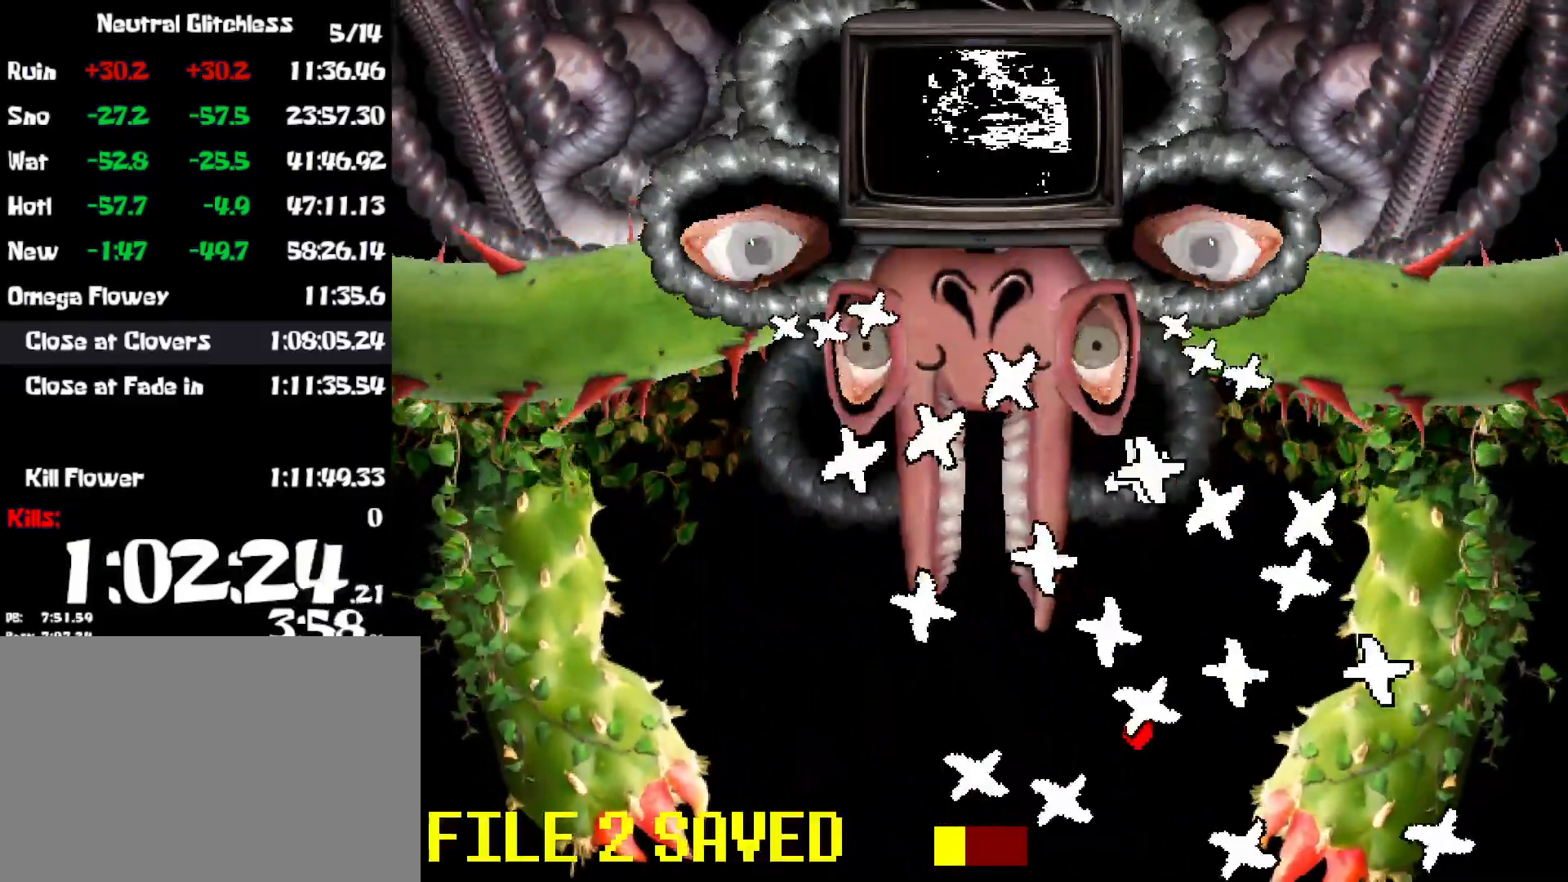
{"keys": ["left"], "events": [[150, "left", "up"], [234, "left", "down"], [300, "left", "up"], [367, "left", "down"], [450, "left", "up"], [484, "left", "down"]]}
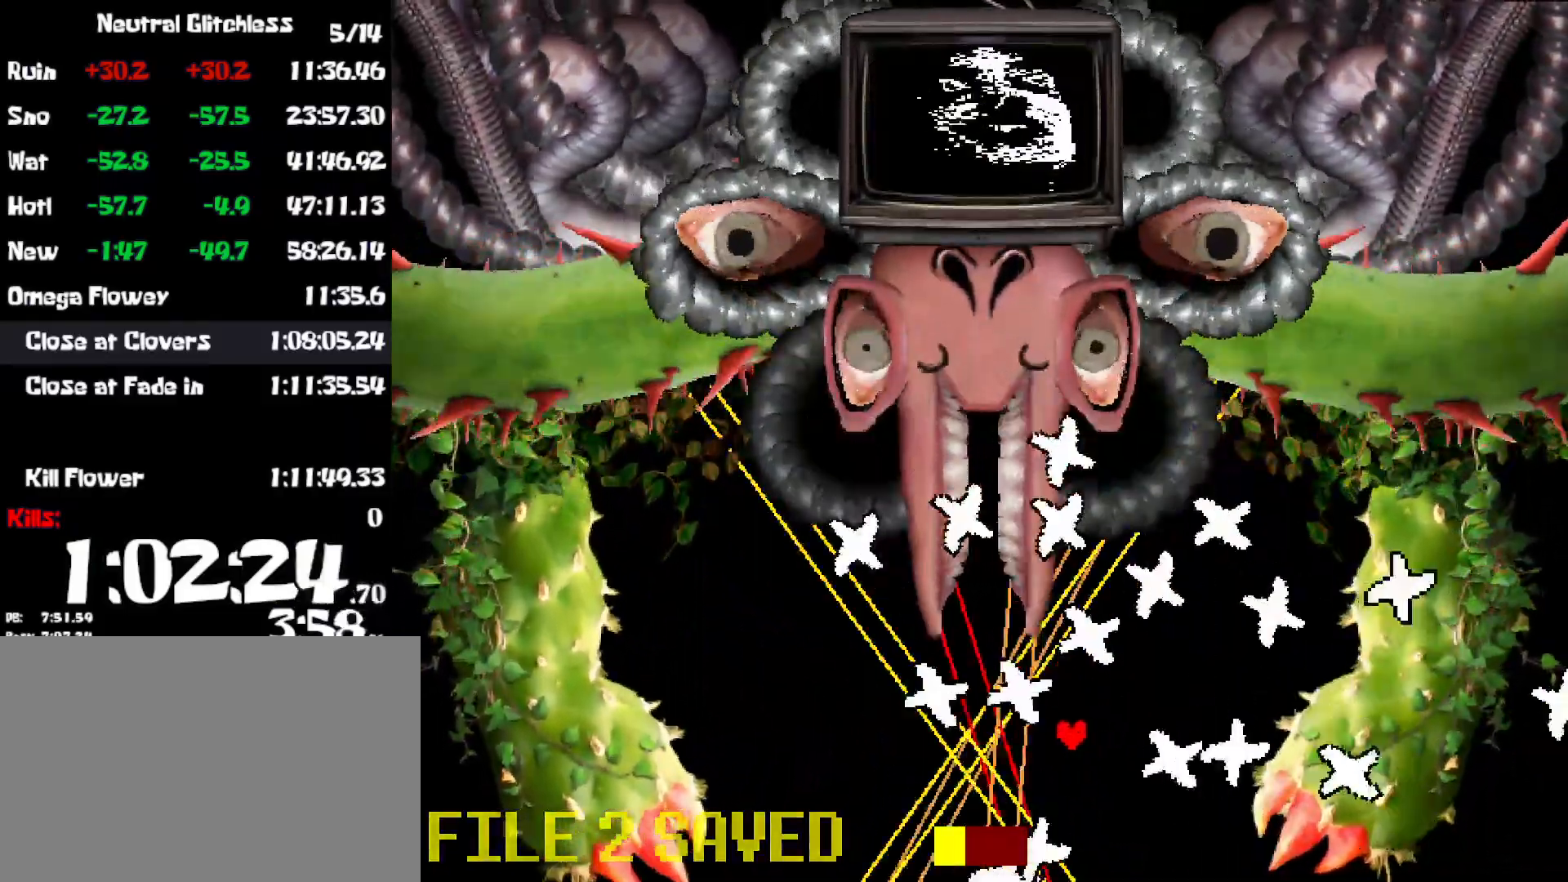
{"keys": [], "events": [[67, "left", "up"], [134, "left", "down"], [184, "left", "up"], [250, "left", "down"], [317, "left", "up"], [384, "left", "down"], [417, "left", "up"]]}